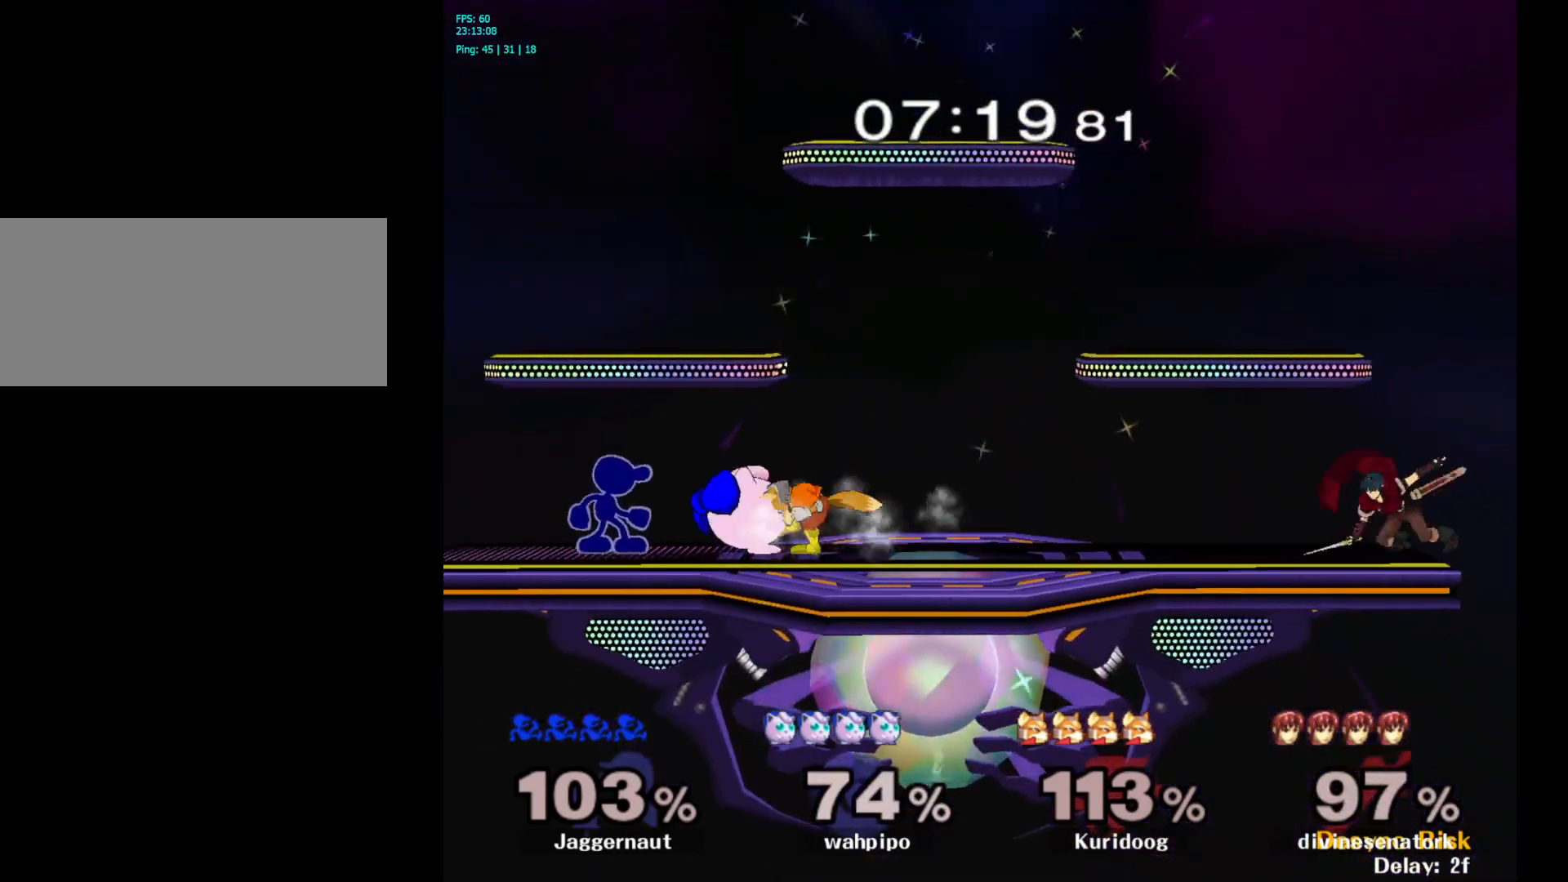
Gameplay with a controller (Nintendo layout); each line is a JSON object with the inputs held at the frame after it. "events" lists button and stick changes between this image and that frame as [ms after this image, input, new state], when the widget could be followed in between. Not read: L3 R3.
{"buttons": [], "left_stick": "right", "right_stick": "center", "events": [[67, "A", "down"], [167, "A", "up"], [500, "left_stick", "right"]]}
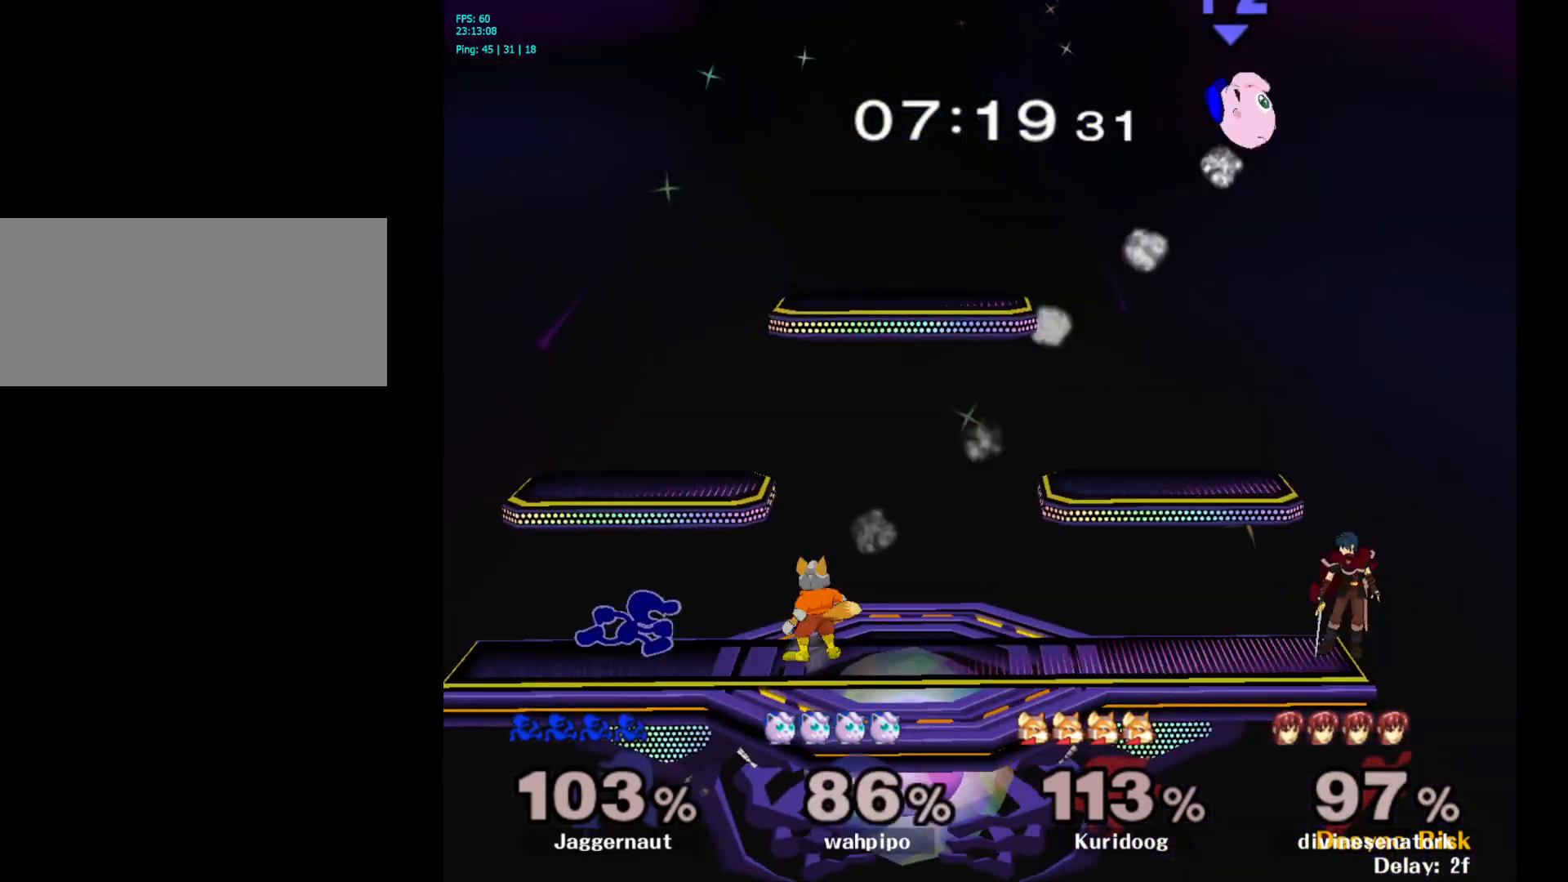
{"buttons": [], "left_stick": "down", "right_stick": "center", "events": [[33, "Y", "down"], [67, "Y", "up"], [133, "A", "down"], [250, "A", "up"], [333, "left_stick", "center"], [483, "left_stick", "down"]]}
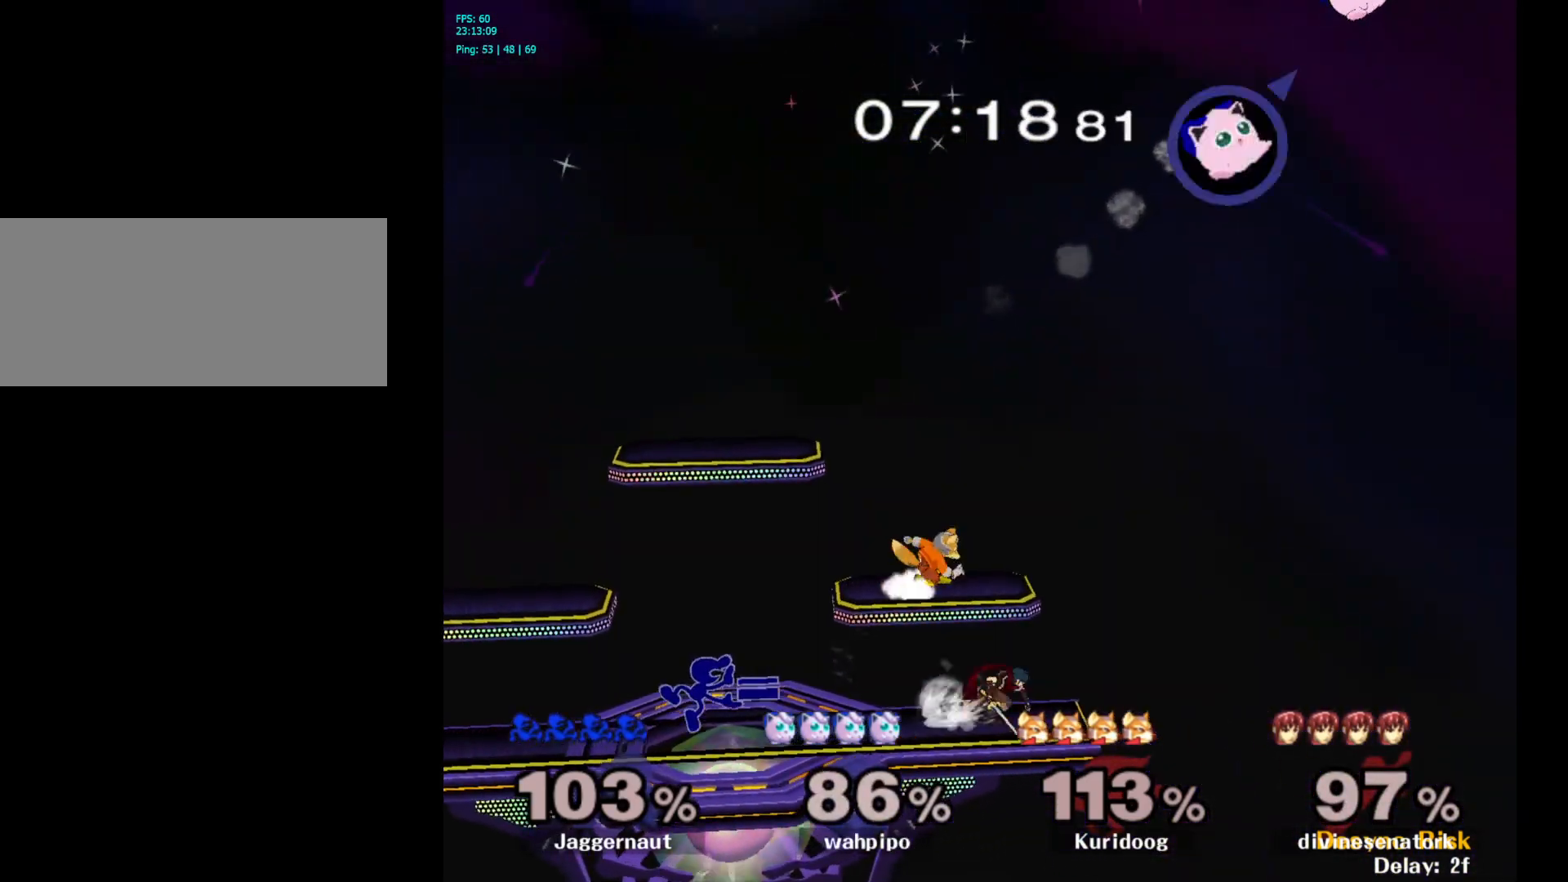
{"buttons": ["Y", "R1"], "left_stick": "down-left", "right_stick": "center", "events": [[33, "R1", "down"], [300, "R1", "up"], [400, "left_stick", "down-left"], [417, "Y", "down"], [500, "R1", "down"]]}
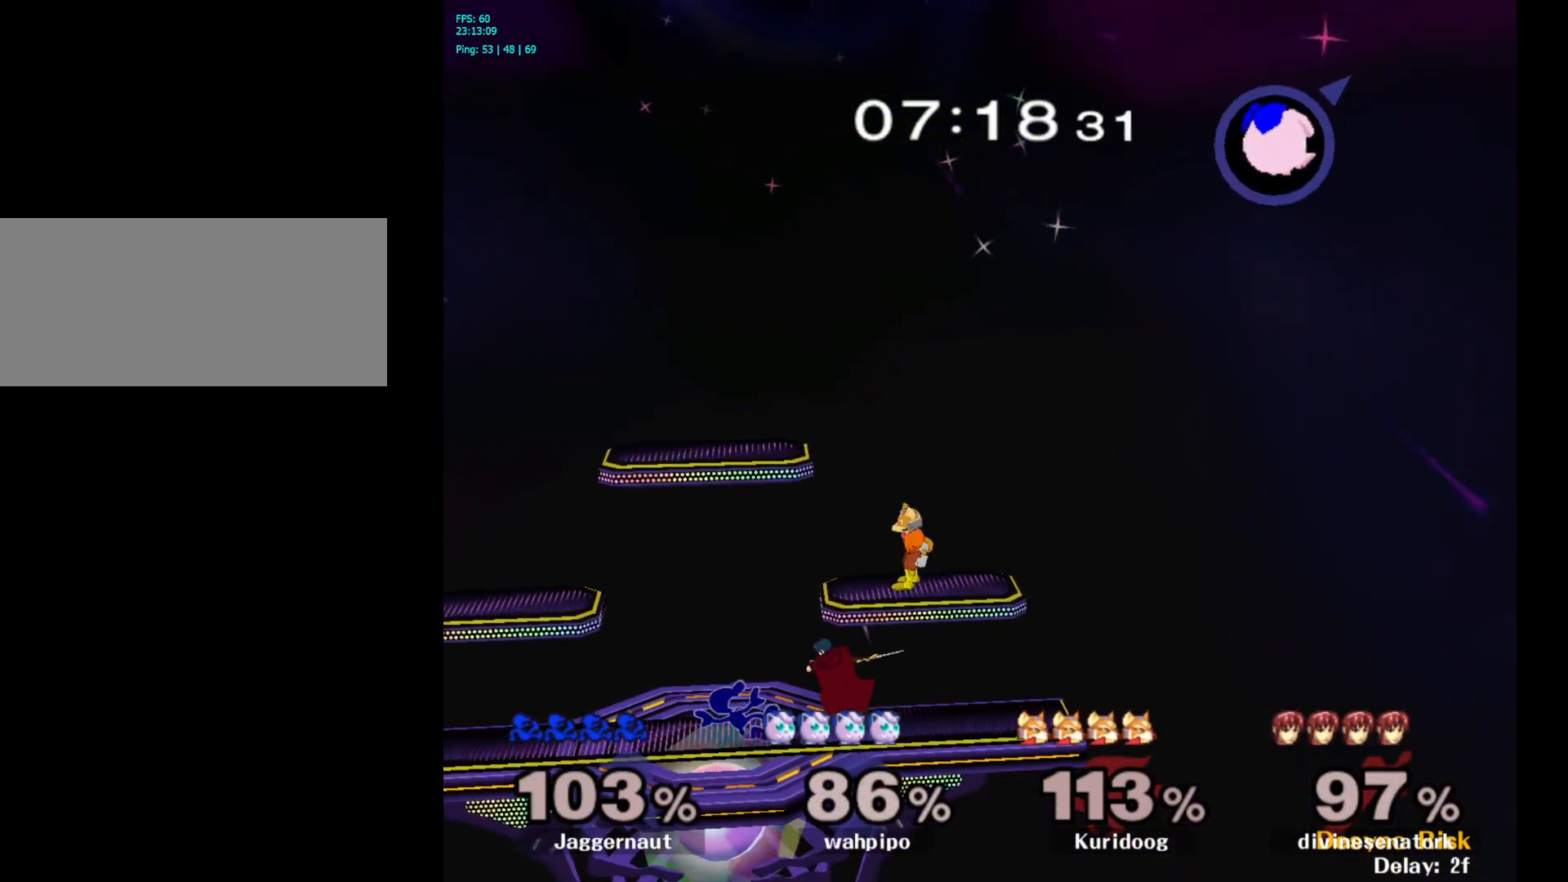
{"buttons": ["R1"], "left_stick": "center", "right_stick": "center", "events": [[83, "Y", "up"], [150, "R1", "up"], [167, "left_stick", "center"], [333, "Y", "down"], [350, "left_stick", "down-left"], [400, "R1", "down"], [467, "Y", "up"], [500, "left_stick", "center"]]}
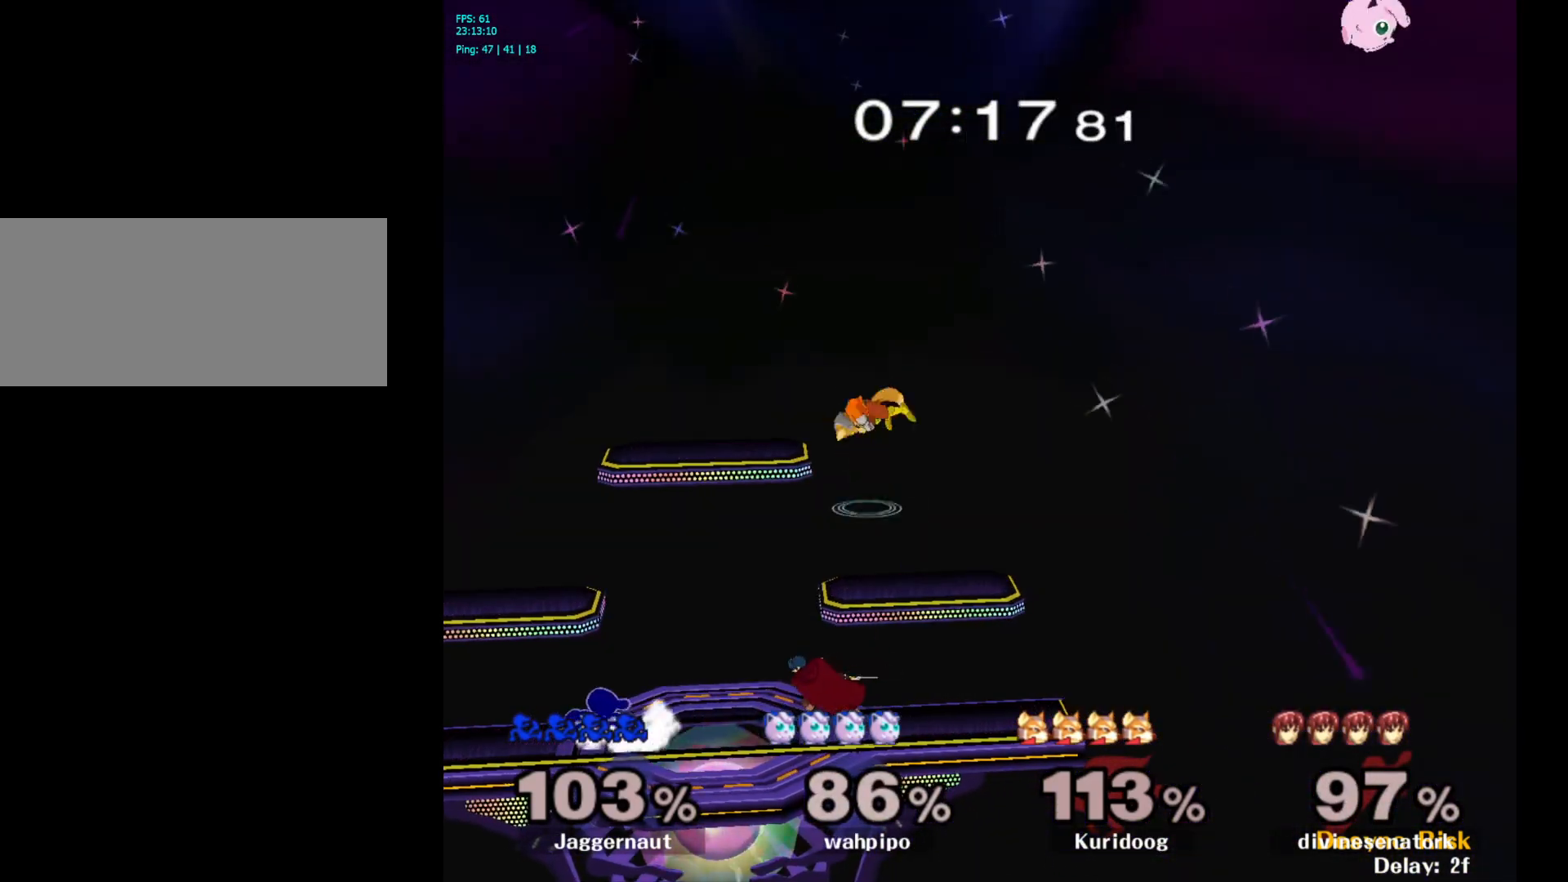
{"buttons": [], "left_stick": "center", "right_stick": "center", "events": [[17, "R1", "up"], [100, "left_stick", "left"], [217, "left_stick", "center"], [317, "Y", "down"], [367, "Y", "up"]]}
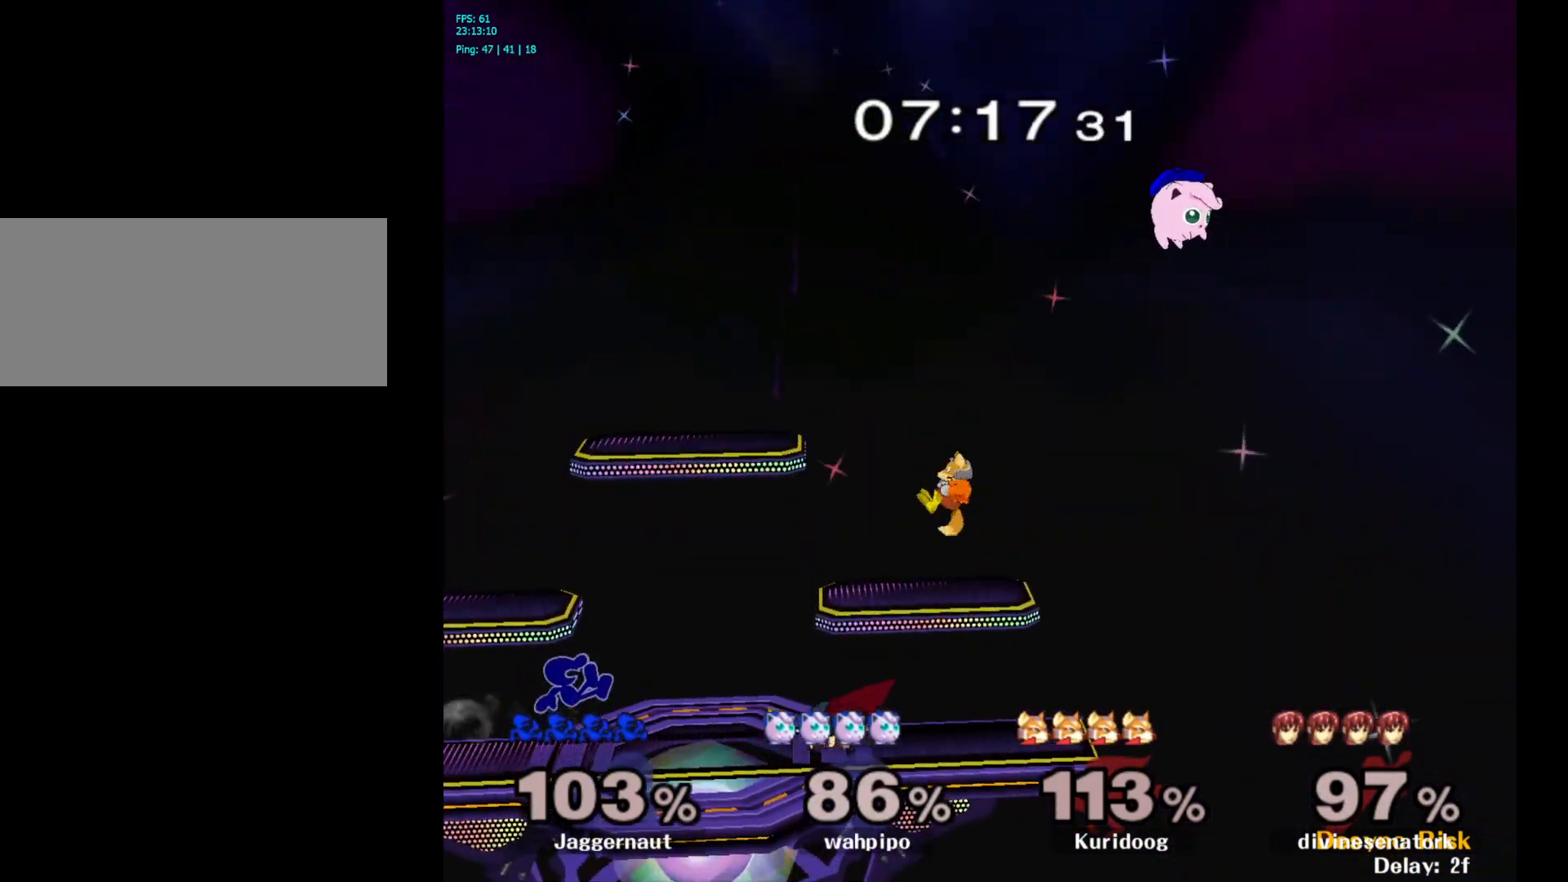
{"buttons": ["R1"], "left_stick": "down-left", "right_stick": "center", "events": [[83, "A", "down"], [133, "left_stick", "left"], [200, "A", "up"], [333, "R1", "down"], [400, "left_stick", "down-left"]]}
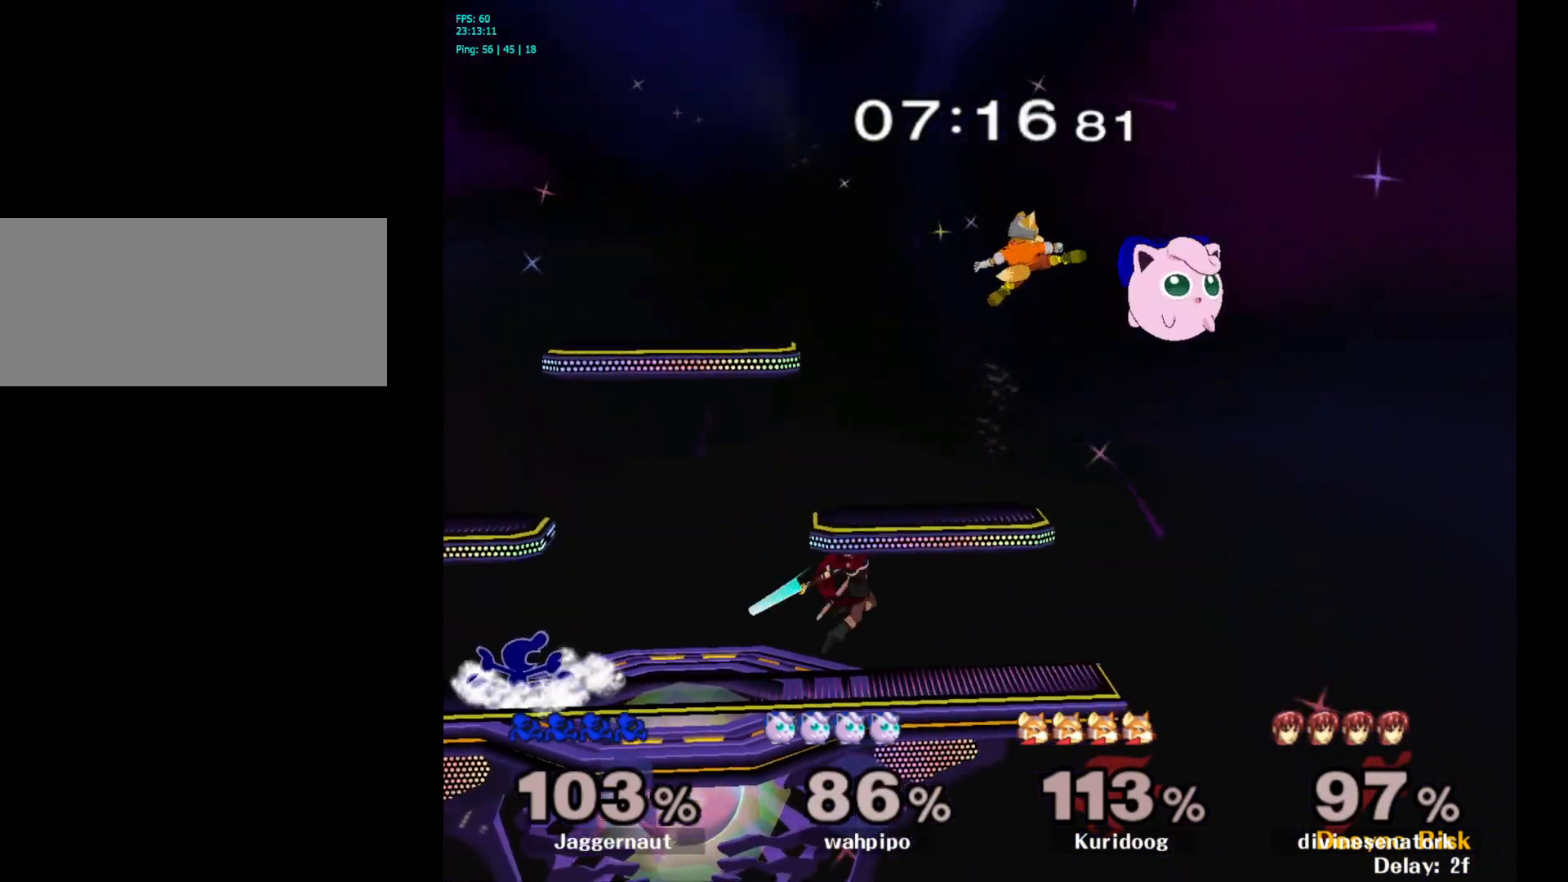
{"buttons": [], "left_stick": "right", "right_stick": "center", "events": [[17, "R1", "up"], [33, "left_stick", "center"], [200, "left_stick", "right"], [233, "Y", "down"], [283, "Y", "up"], [350, "A", "down"], [483, "A", "up"]]}
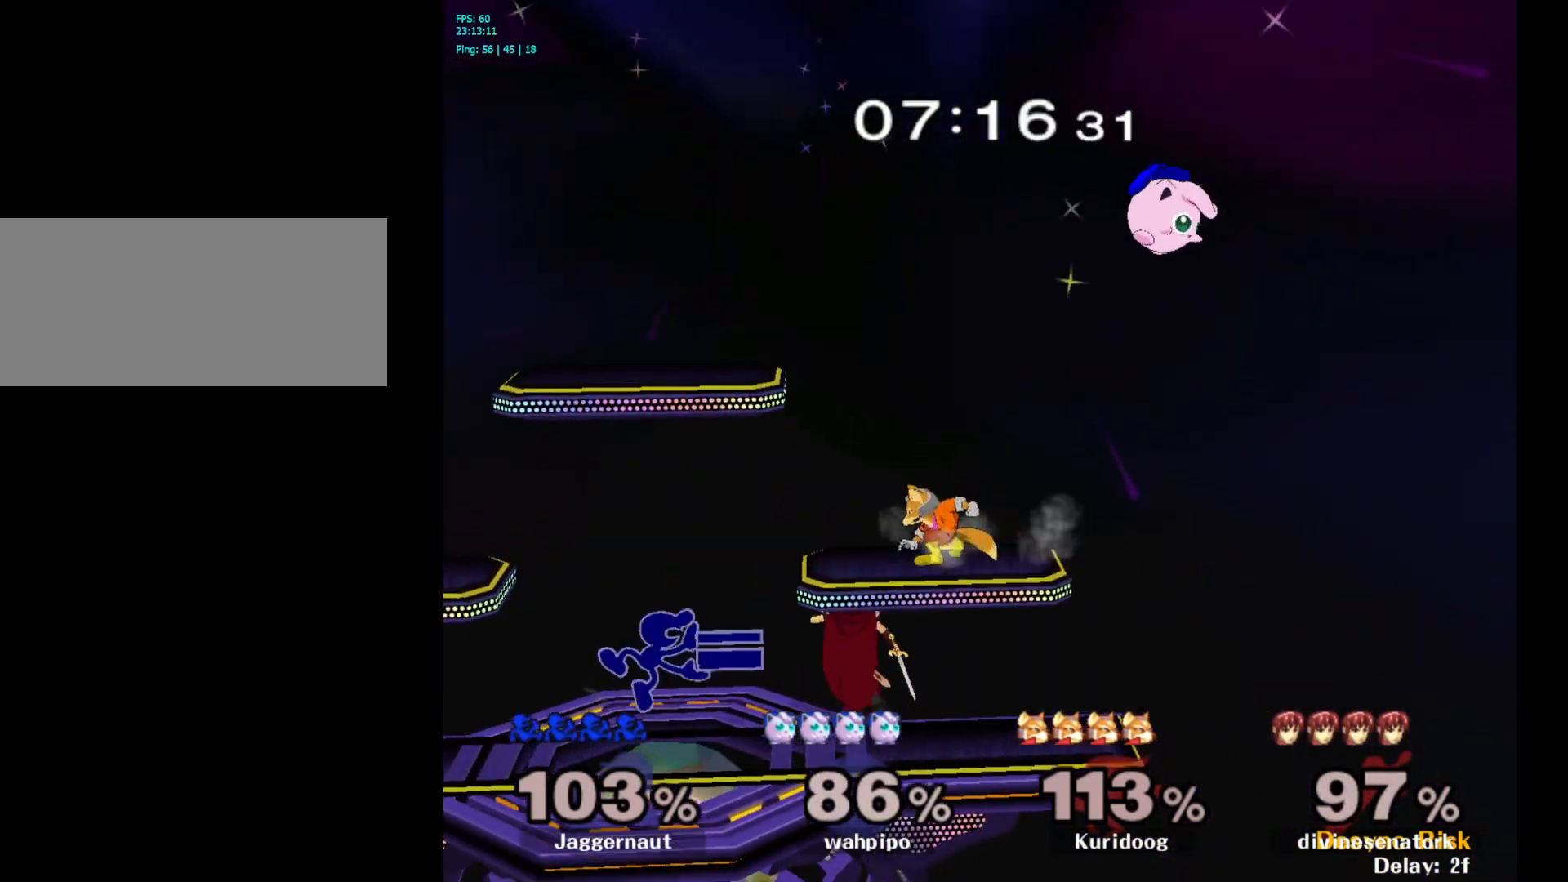
{"buttons": ["A"], "left_stick": "down", "right_stick": "center", "events": [[33, "left_stick", "center"], [233, "R1", "down"], [233, "left_stick", "down-left"], [383, "R1", "up"], [383, "left_stick", "down"], [483, "A", "down"]]}
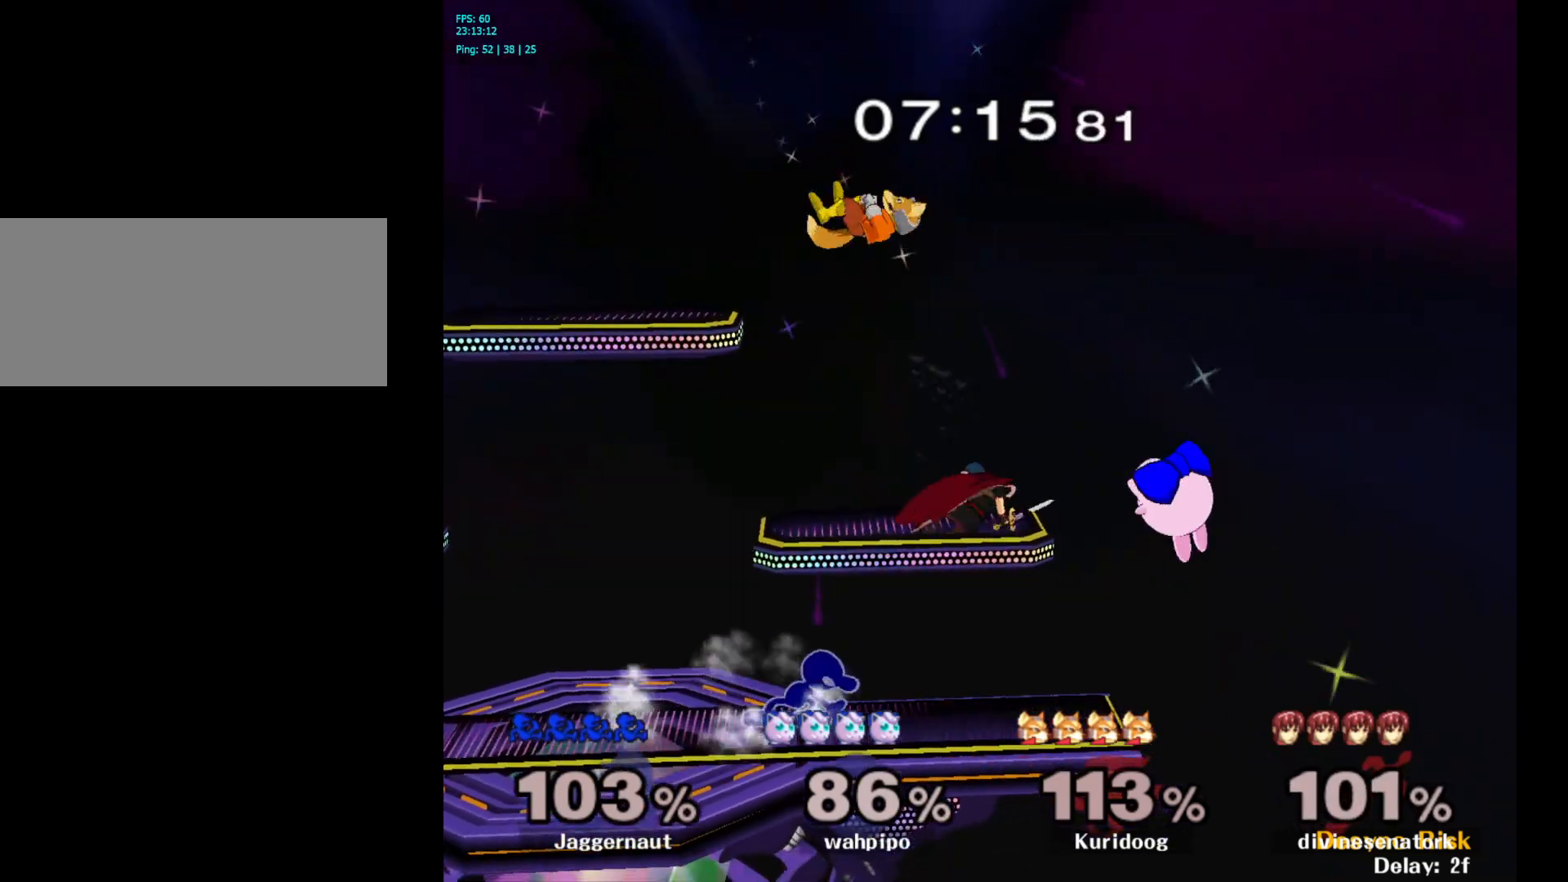
{"buttons": [], "left_stick": "center", "right_stick": "center", "events": [[100, "A", "up"], [333, "left_stick", "center"]]}
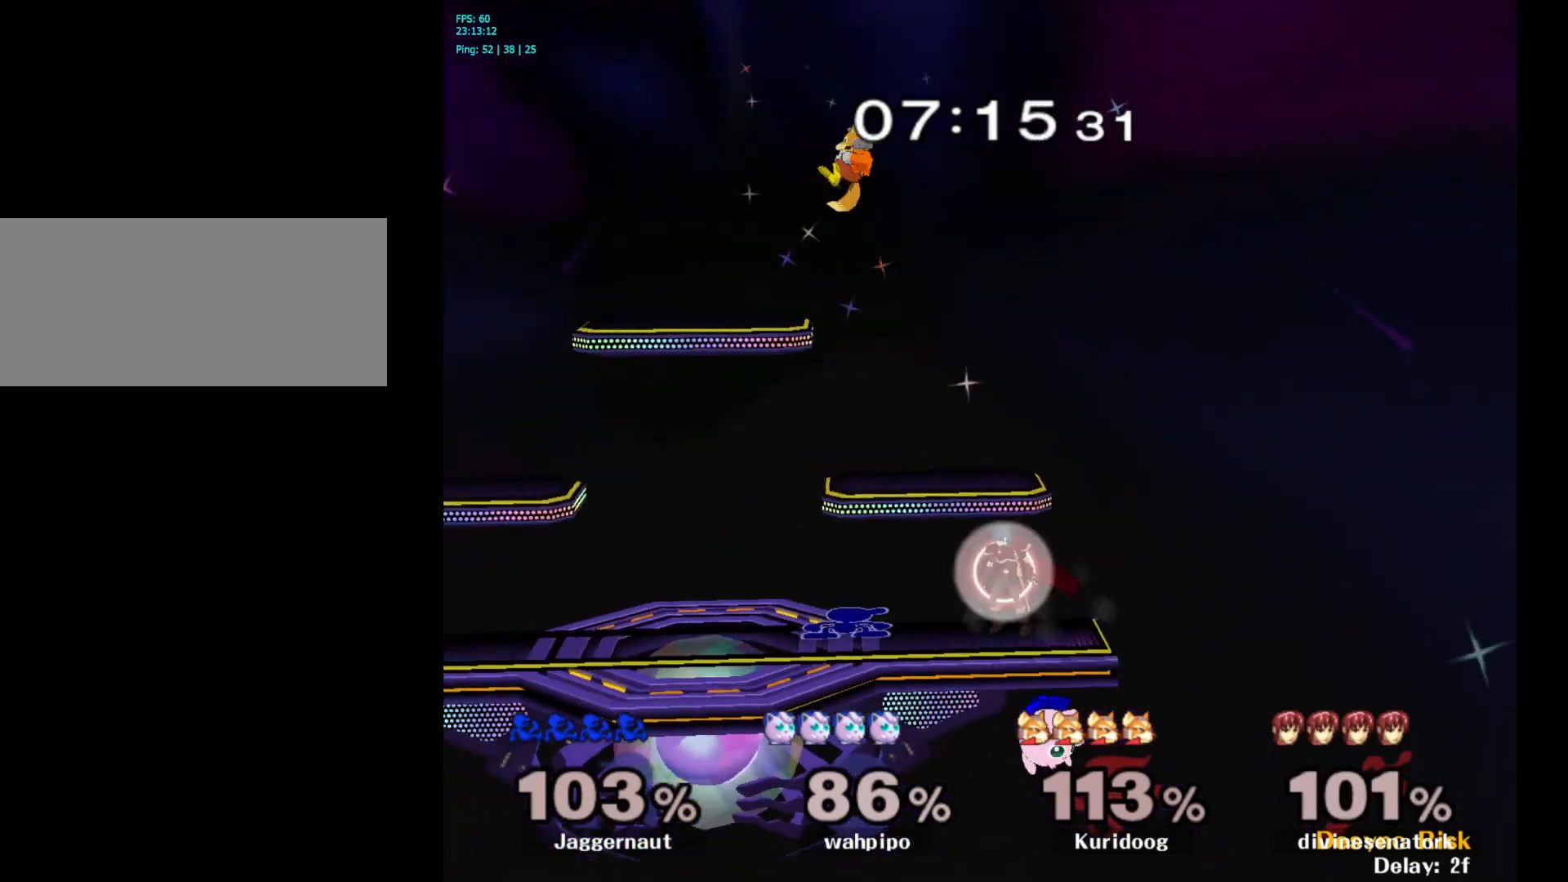
{"buttons": [], "left_stick": "left", "right_stick": "center", "events": [[100, "Y", "down"], [100, "left_stick", "up"], [150, "A", "down"], [200, "Y", "up"], [217, "left_stick", "left"], [317, "A", "up"]]}
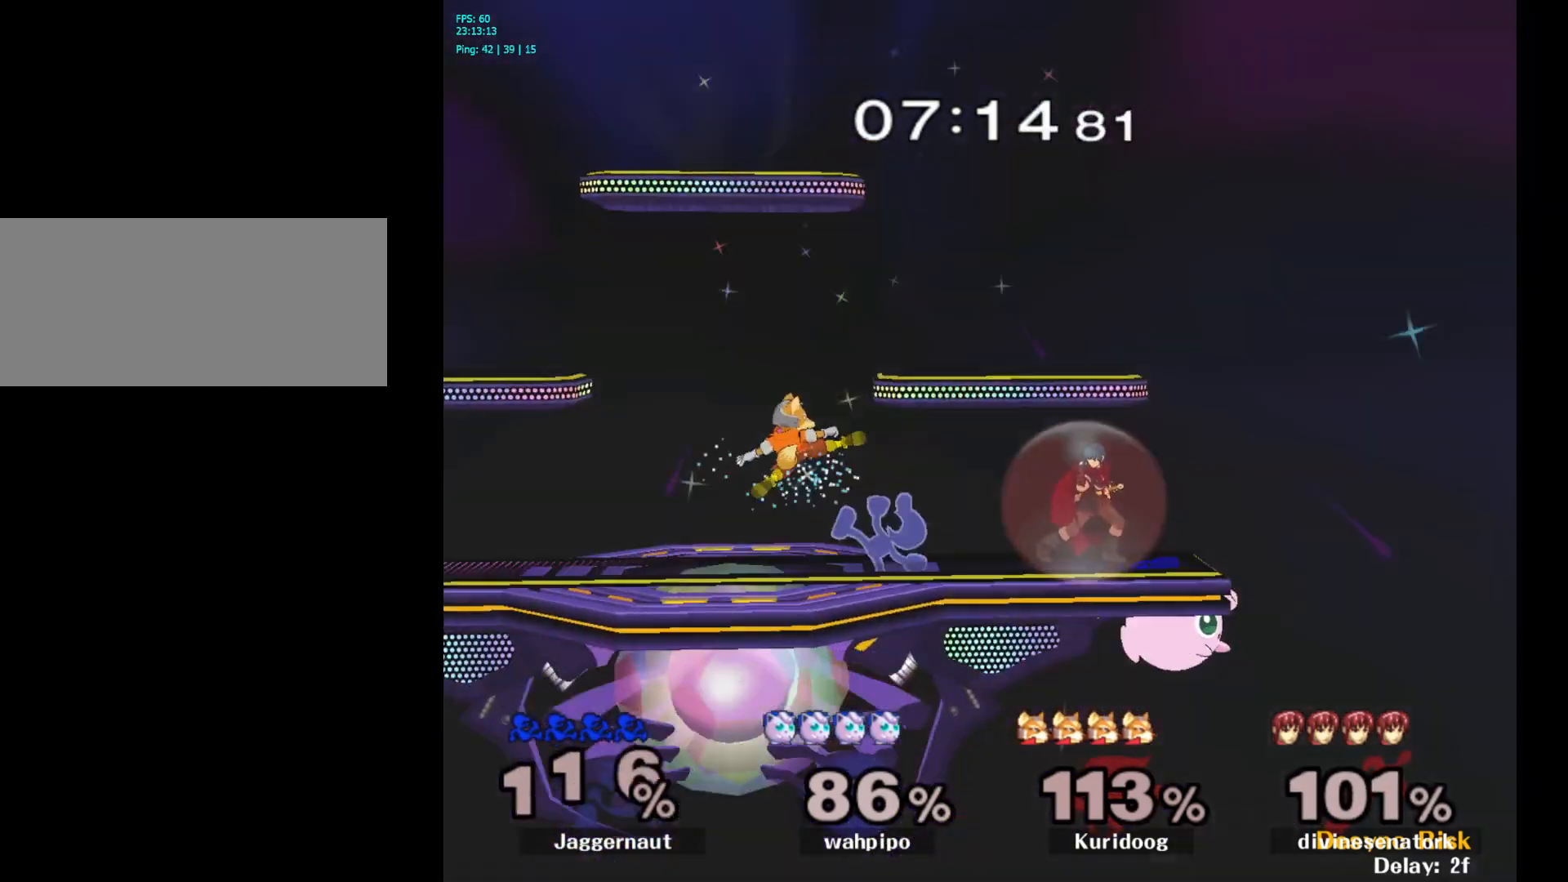
{"buttons": [], "left_stick": "left", "right_stick": "center", "events": [[267, "left_stick", "center"], [417, "left_stick", "left"]]}
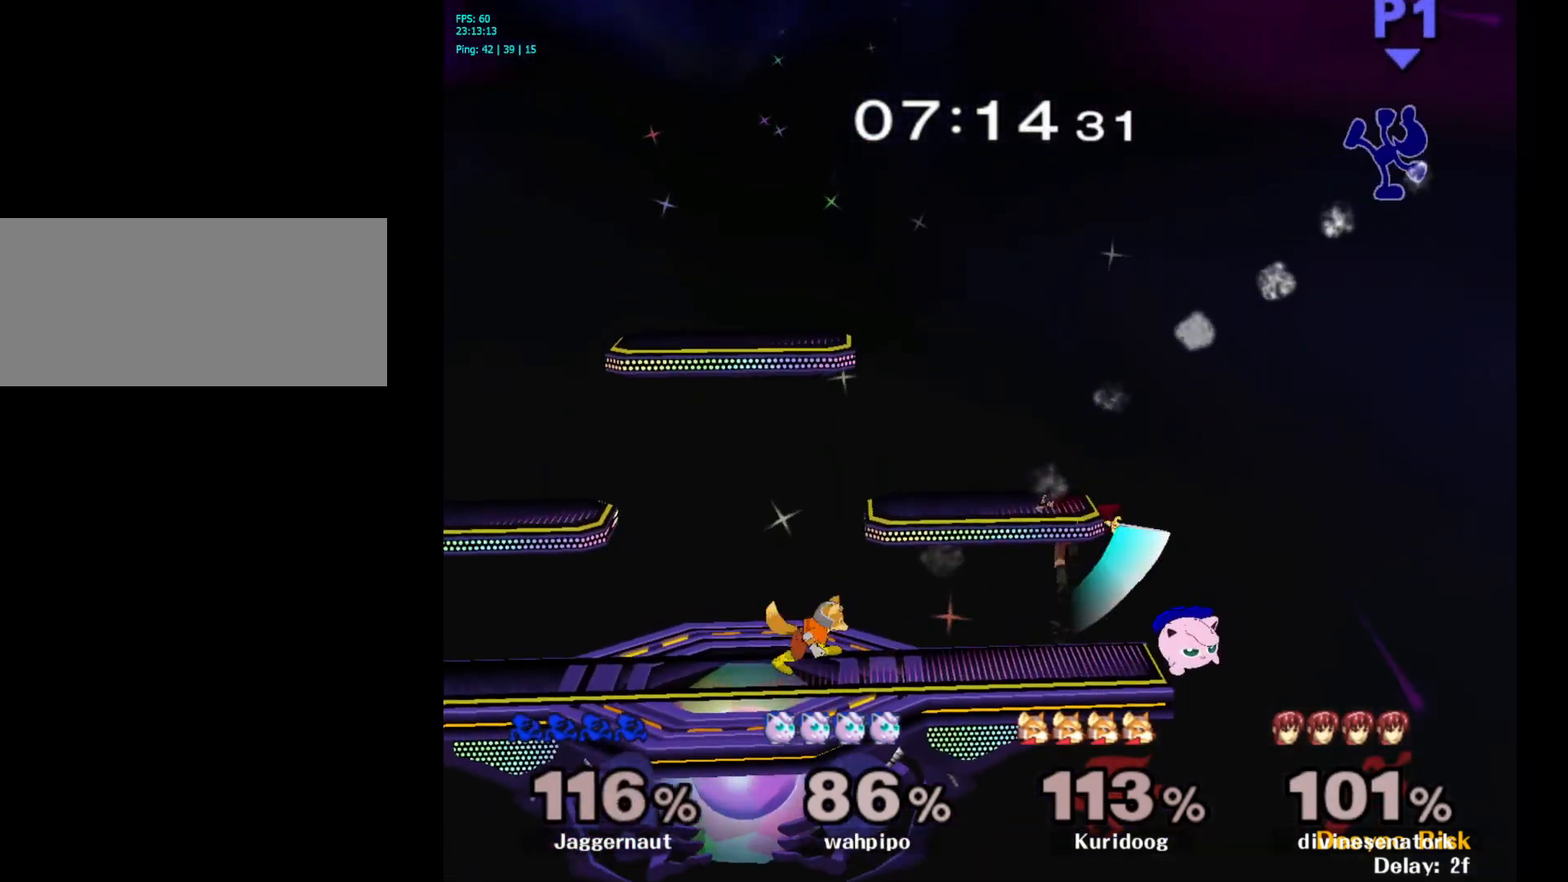
{"buttons": [], "left_stick": "left", "right_stick": "center", "events": [[350, "right_stick", "left"], [467, "right_stick", "center"]]}
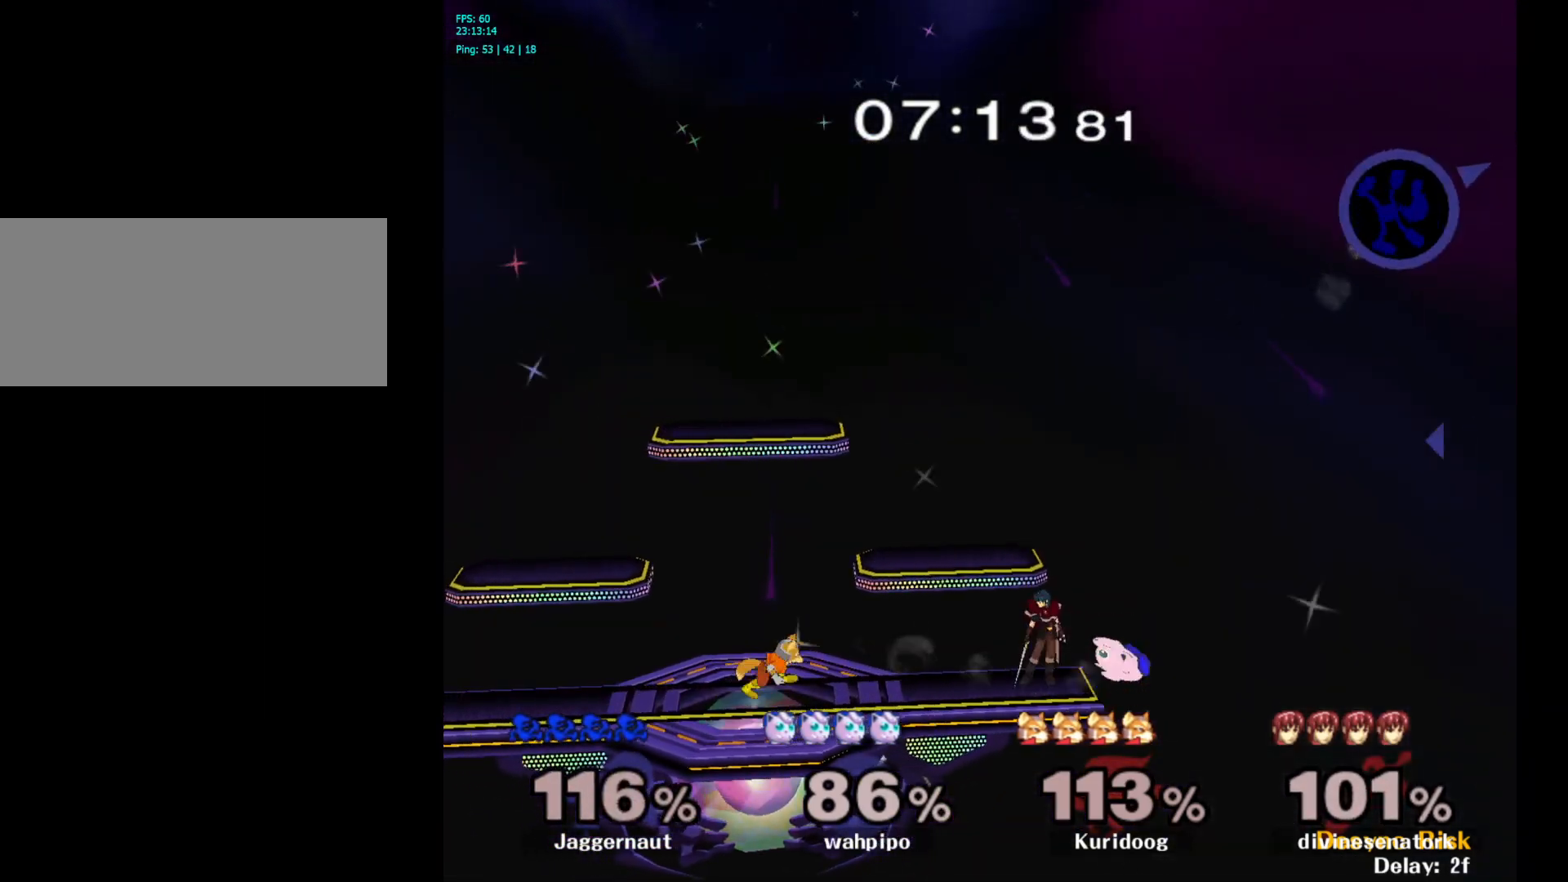
{"buttons": [], "left_stick": "left", "right_stick": "left", "events": [[67, "right_stick", "left"], [183, "right_stick", "center"], [267, "right_stick", "left"], [383, "right_stick", "center"], [467, "right_stick", "left"]]}
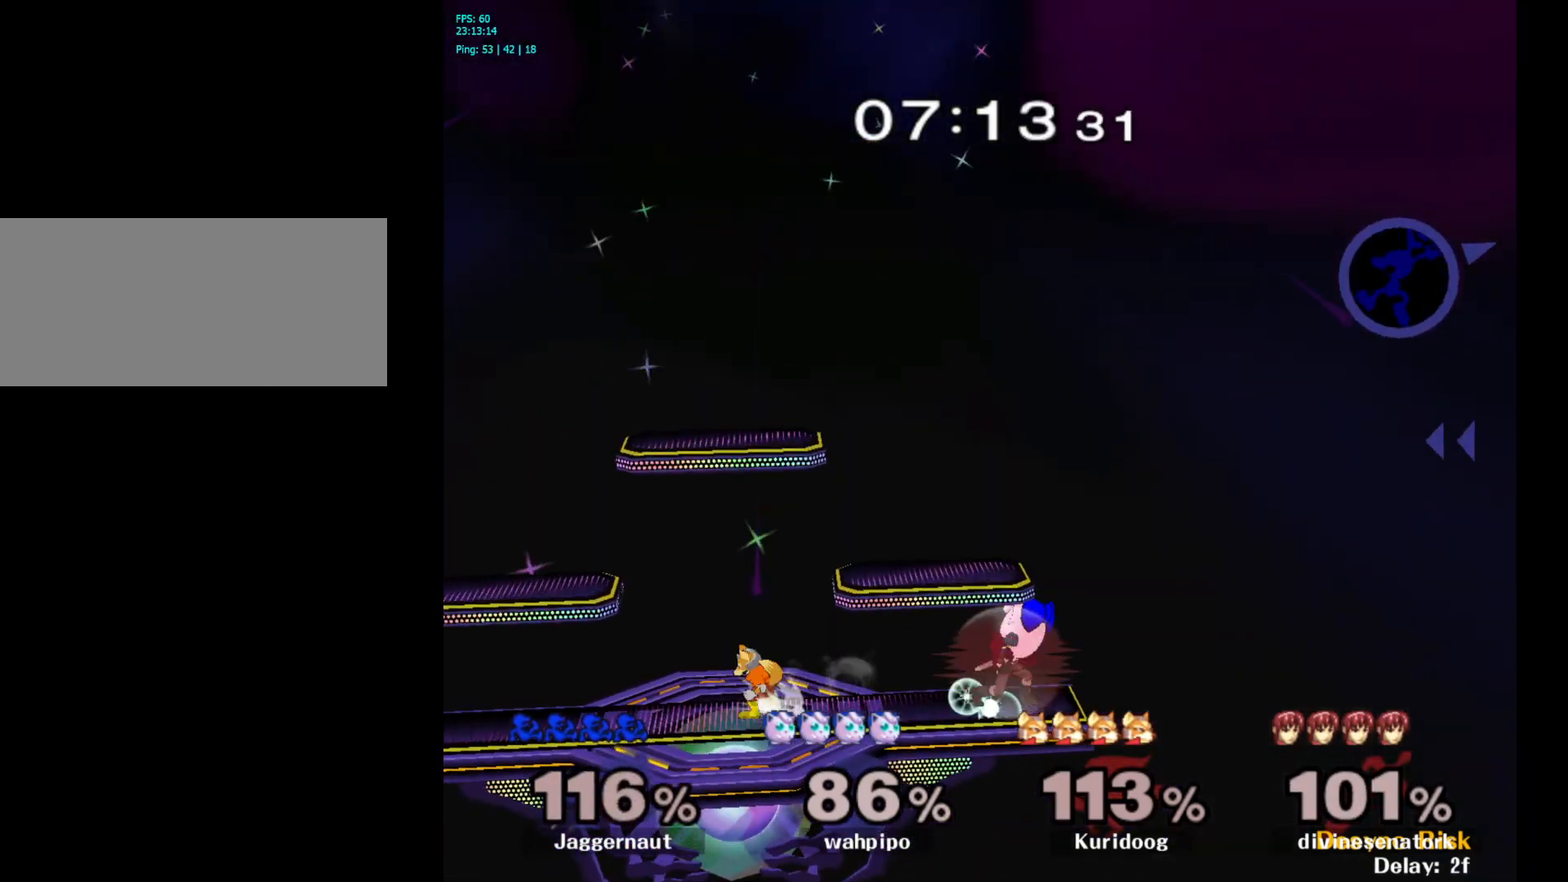
{"buttons": [], "left_stick": "left", "right_stick": "center", "events": [[83, "right_stick", "center"]]}
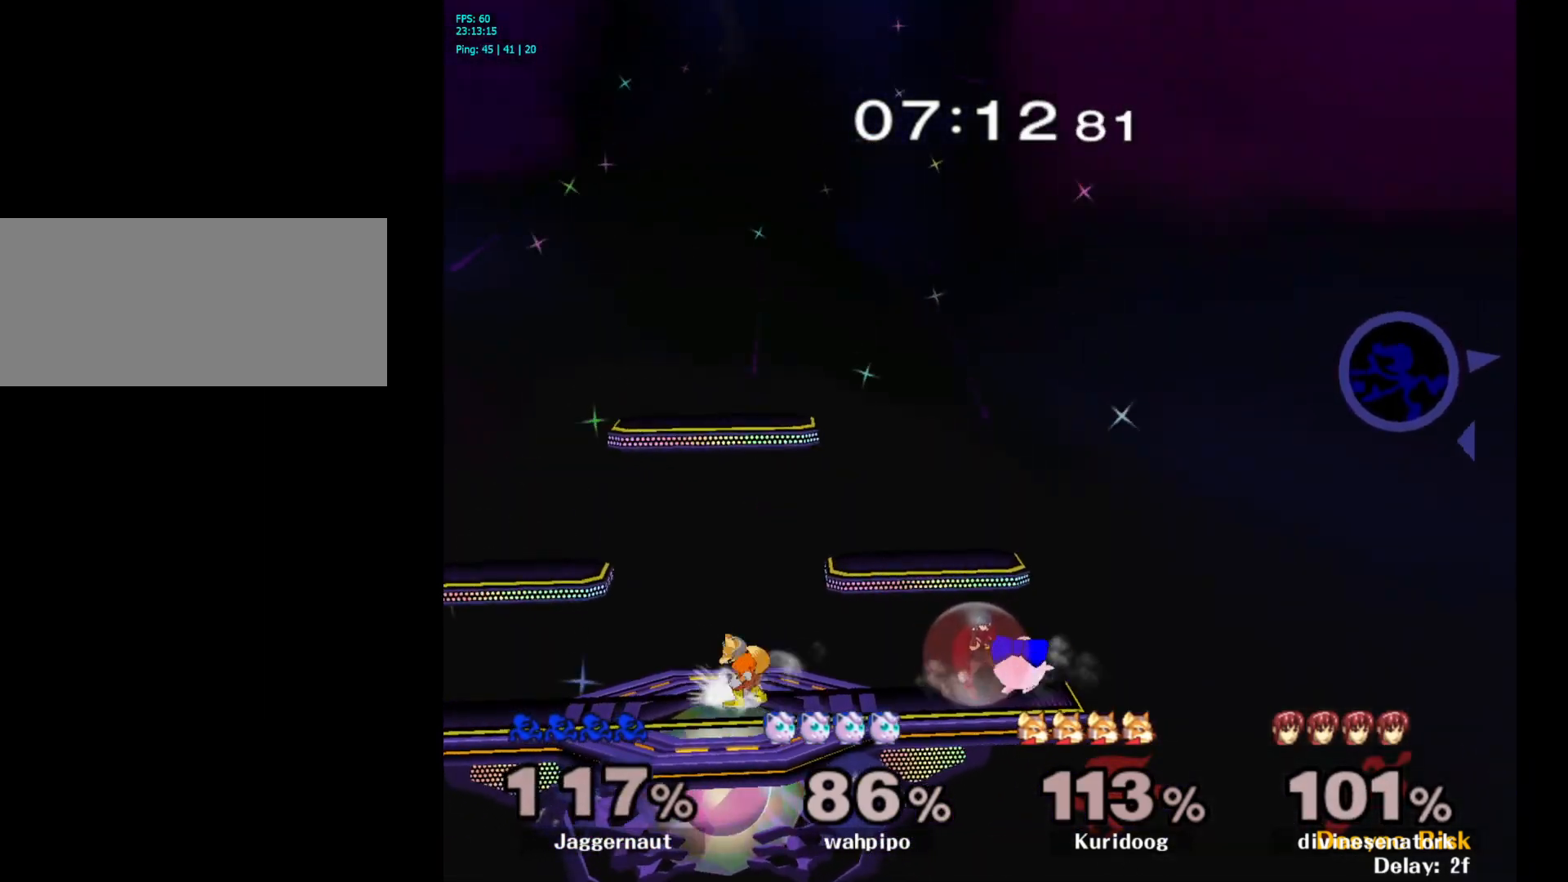
{"buttons": [], "left_stick": "left", "right_stick": "center", "events": []}
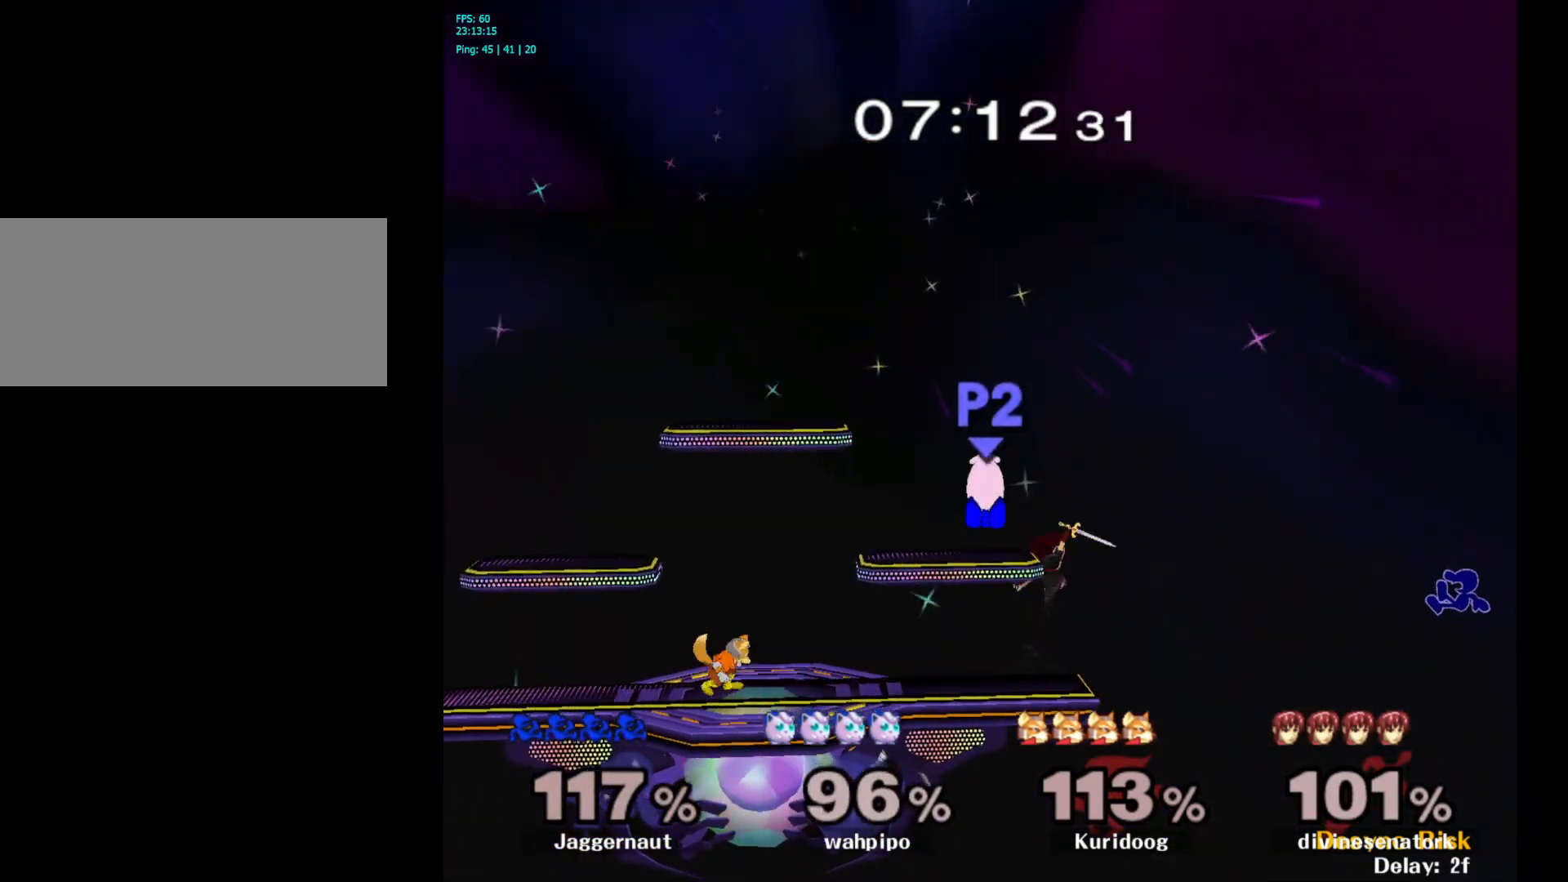
{"buttons": [], "left_stick": "left", "right_stick": "center", "events": []}
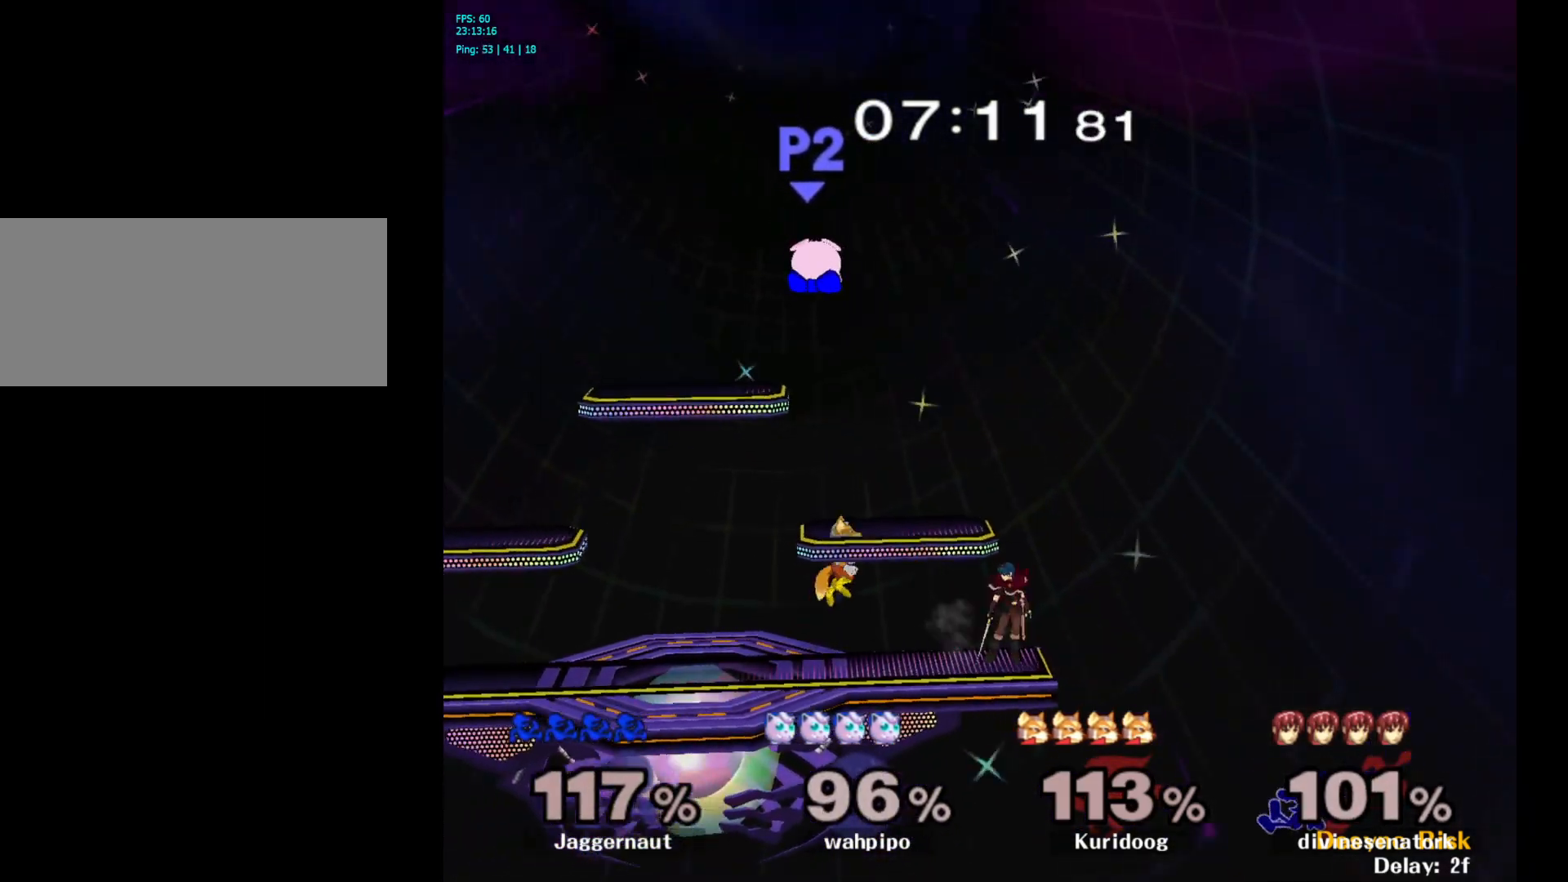
{"buttons": [], "left_stick": "up-left", "right_stick": "center", "events": [[250, "Y", "down"], [417, "Y", "up"], [450, "left_stick", "up-left"]]}
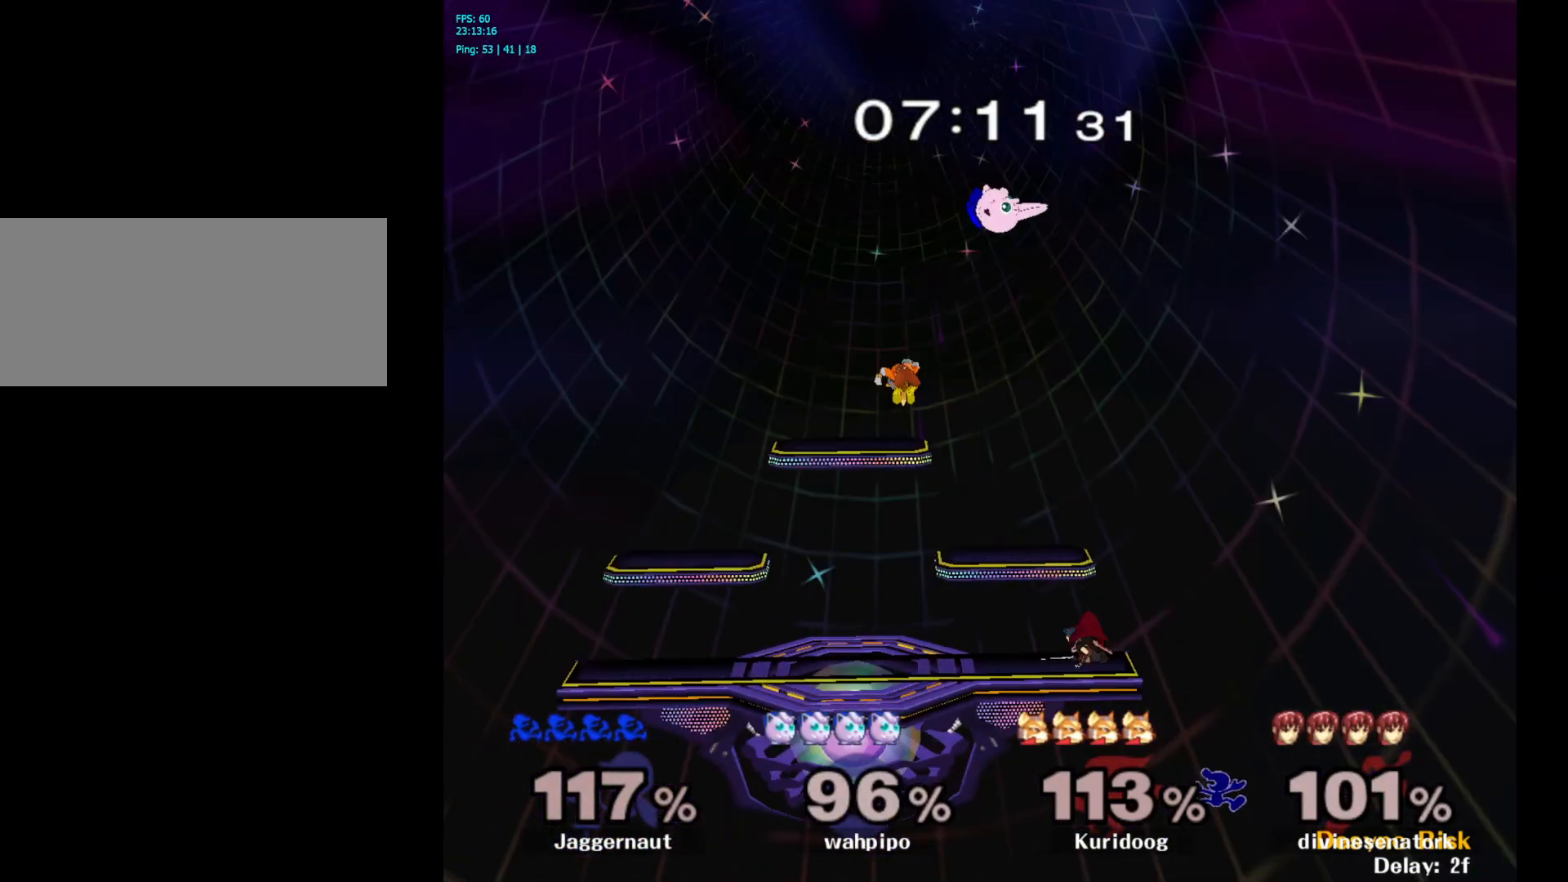
{"buttons": [], "left_stick": "left", "right_stick": "center", "events": [[50, "B", "down"], [200, "B", "up"], [483, "left_stick", "left"]]}
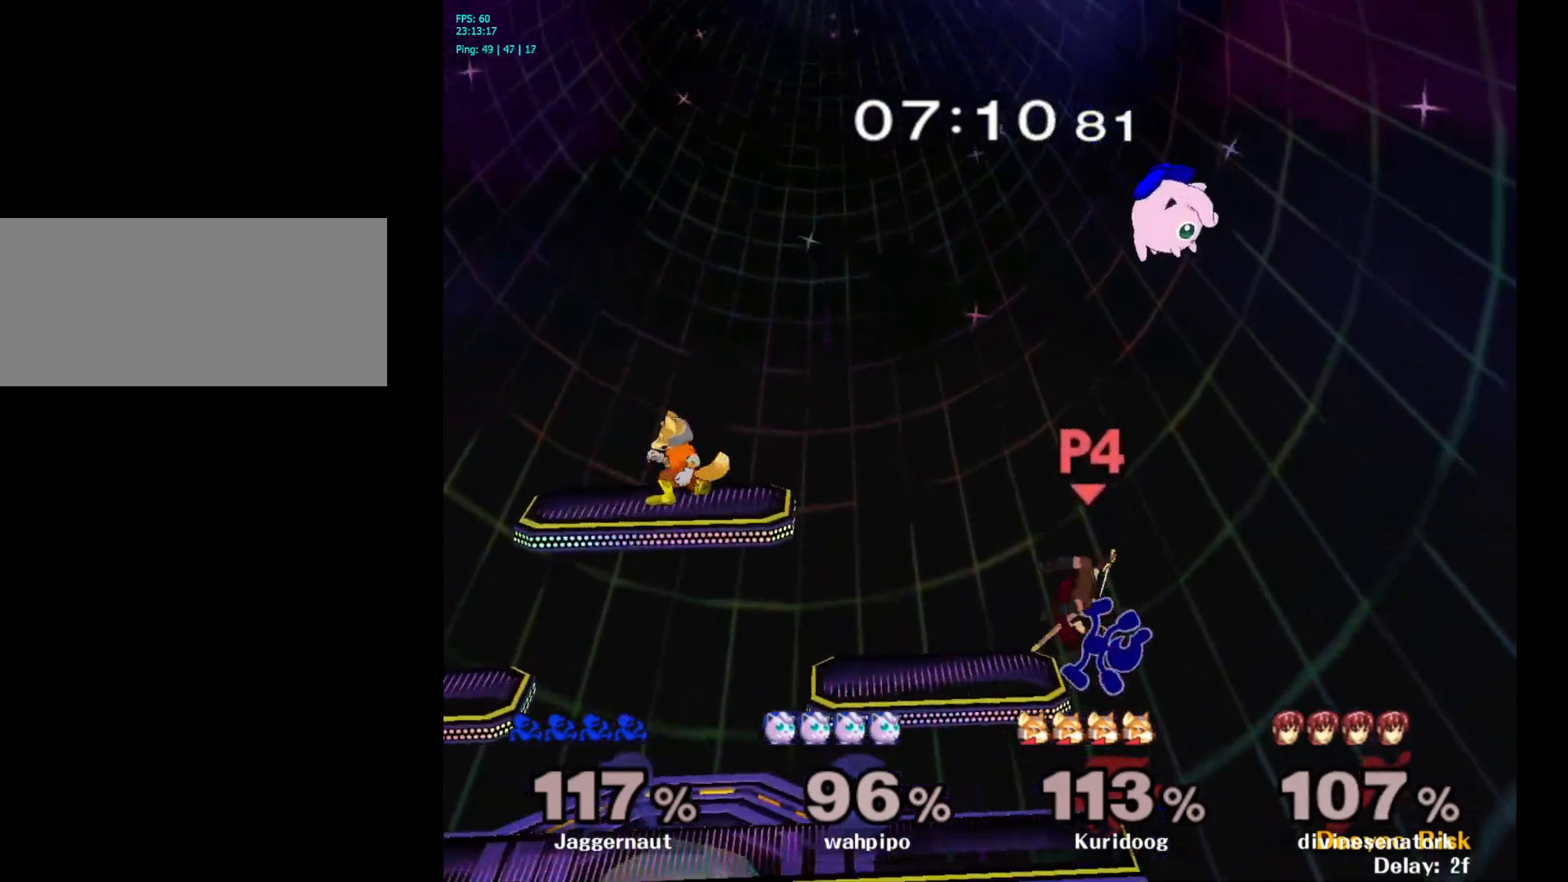
{"buttons": [], "left_stick": "center", "right_stick": "center", "events": [[233, "left_stick", "down-left"], [433, "left_stick", "center"]]}
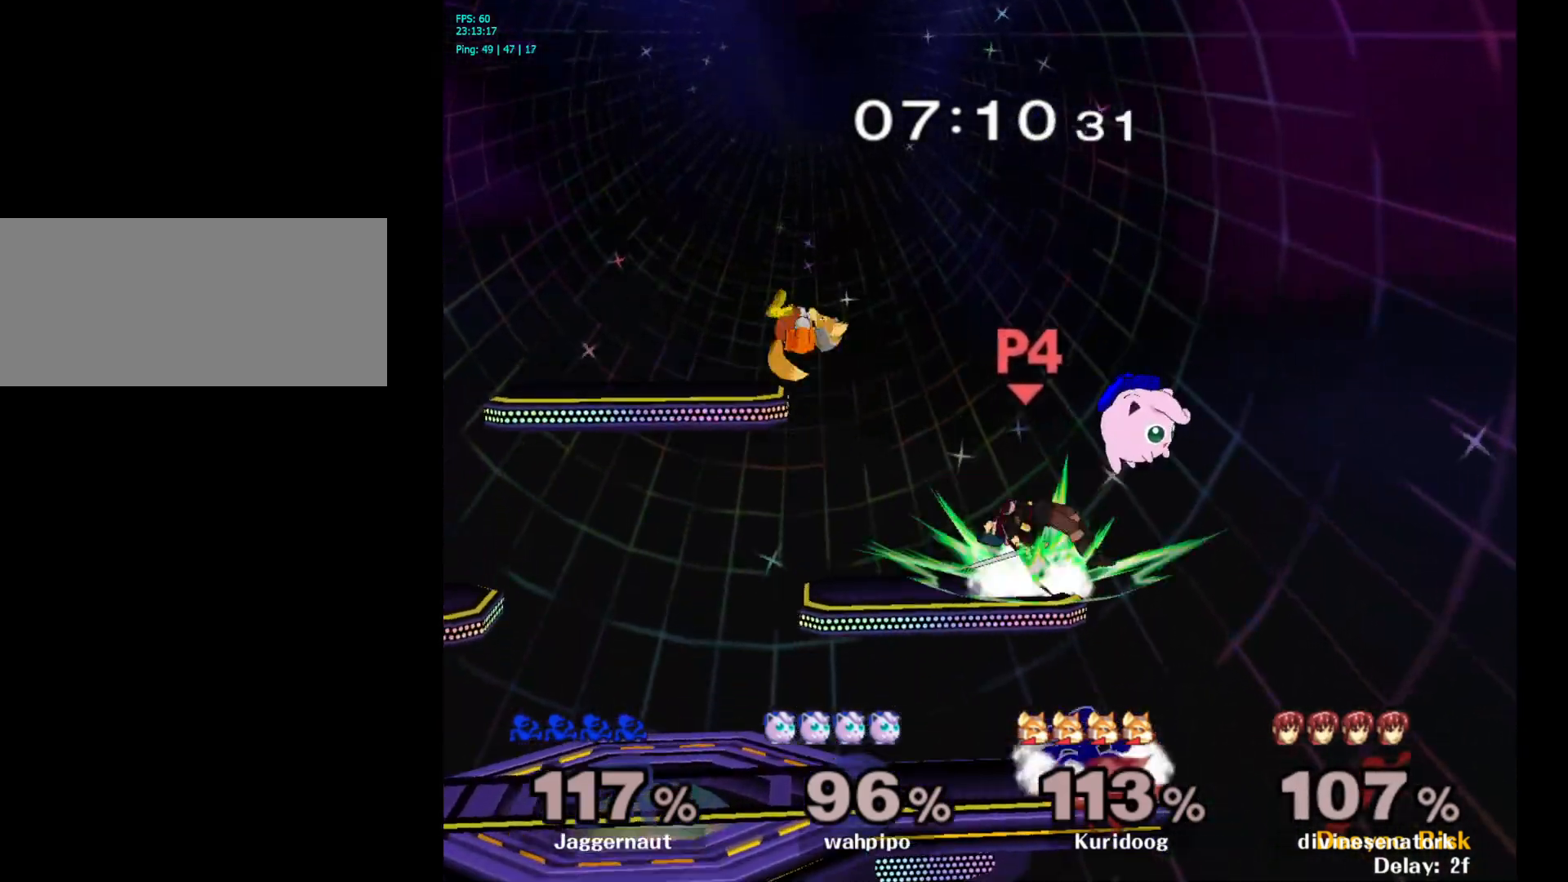
{"buttons": [], "left_stick": "left", "right_stick": "center", "events": [[17, "left_stick", "left"], [83, "Y", "down"], [117, "Y", "up"], [133, "left_stick", "center"], [200, "A", "down"], [300, "A", "up"], [333, "left_stick", "left"]]}
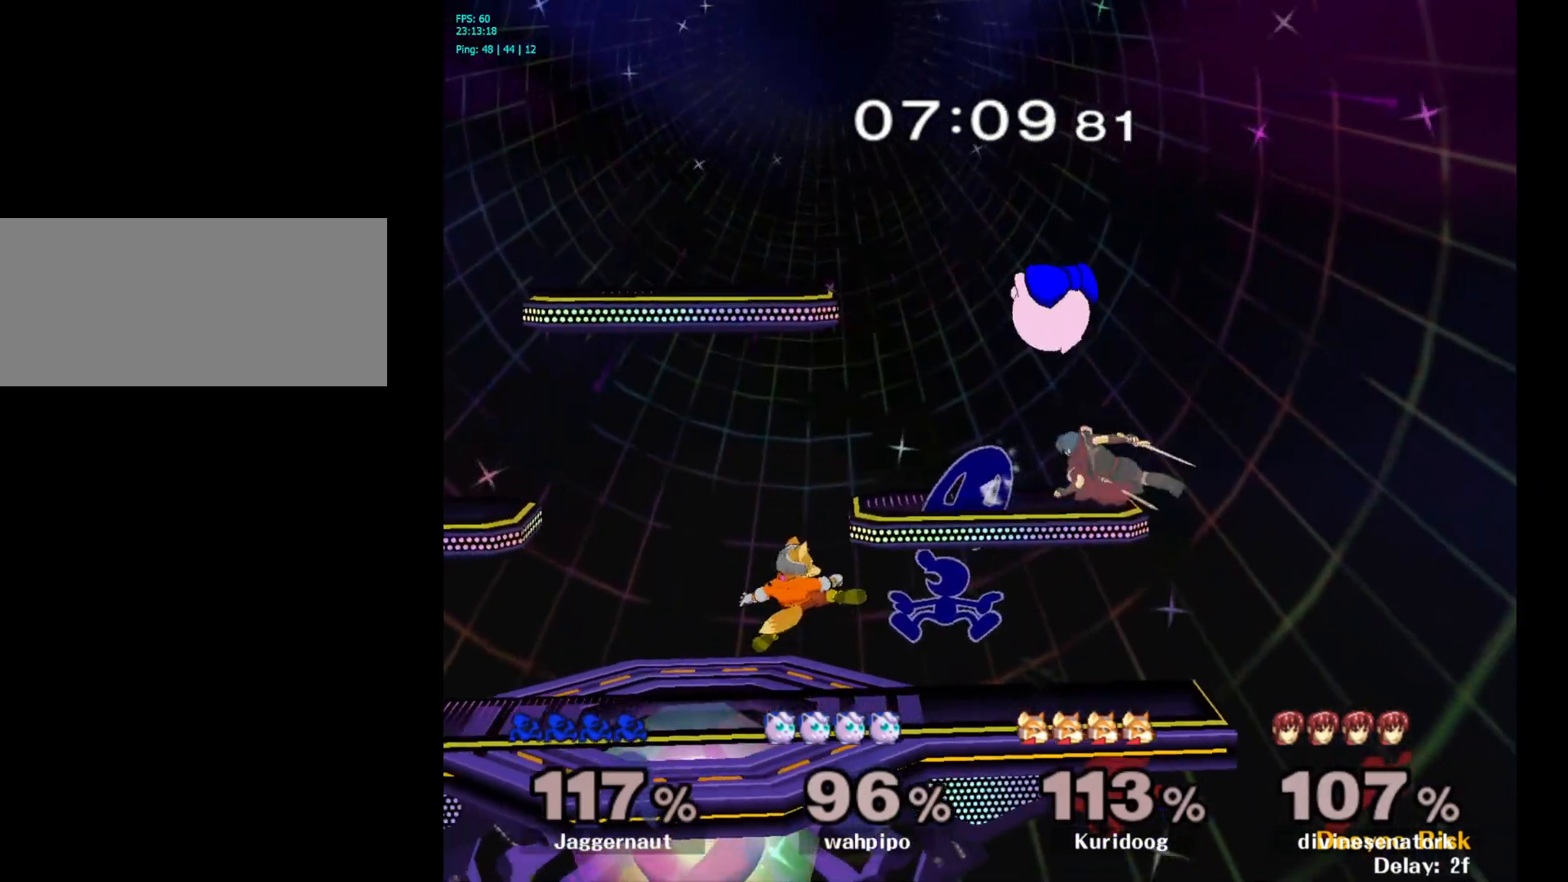
{"buttons": [], "left_stick": "center", "right_stick": "center", "events": [[217, "R1", "down"], [217, "left_stick", "down-left"], [433, "R1", "up"], [433, "left_stick", "center"]]}
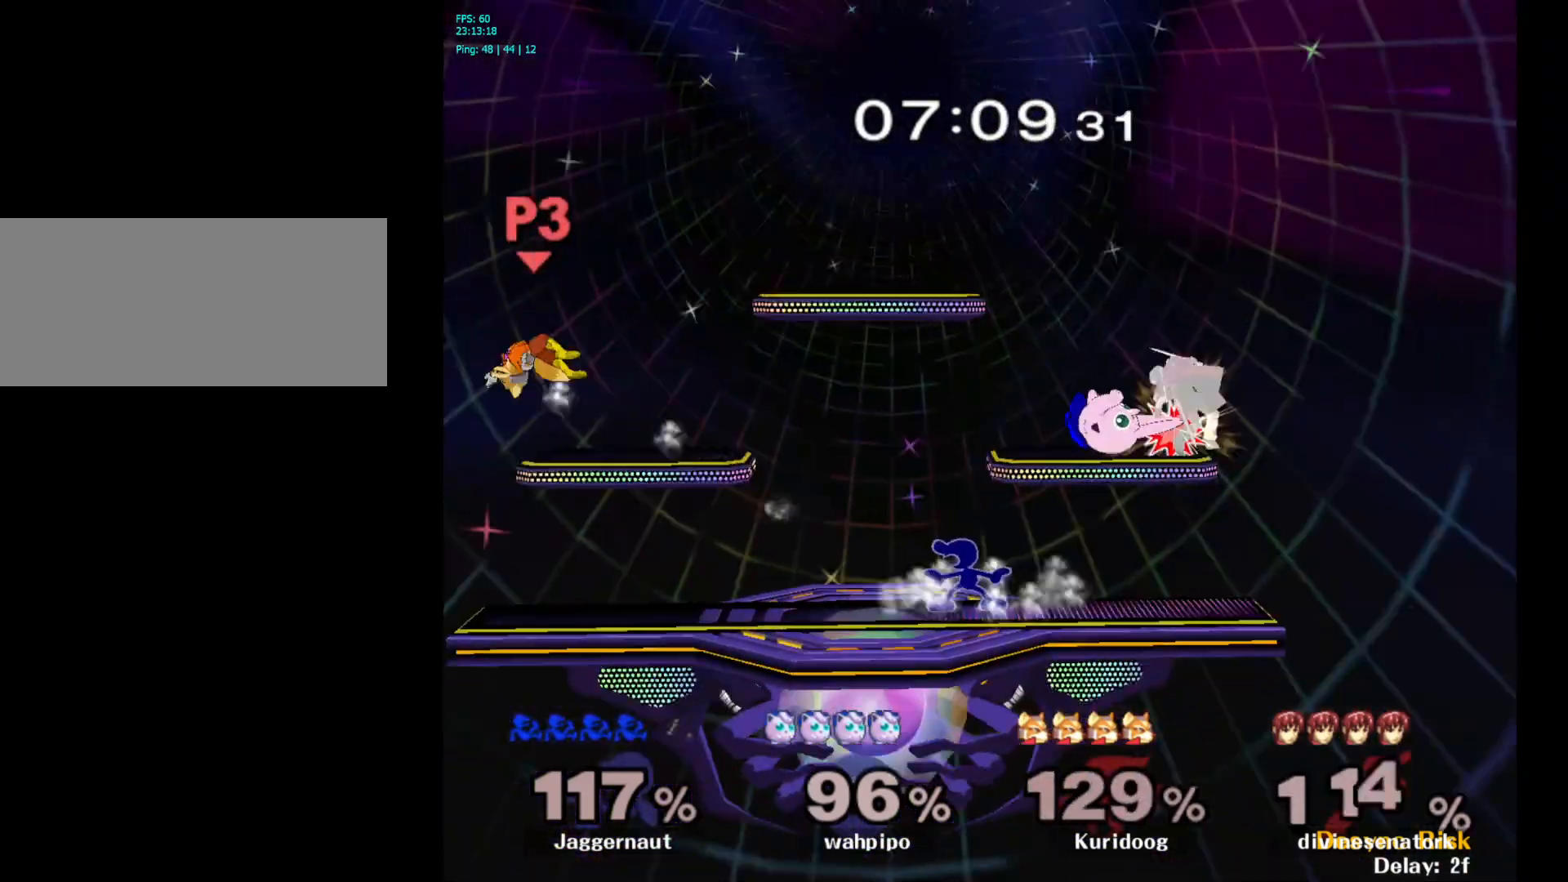
{"buttons": [], "left_stick": "down-left", "right_stick": "center", "events": [[83, "left_stick", "left"], [300, "Y", "down"], [317, "left_stick", "down"], [400, "left_stick", "down-left"], [450, "Y", "up"]]}
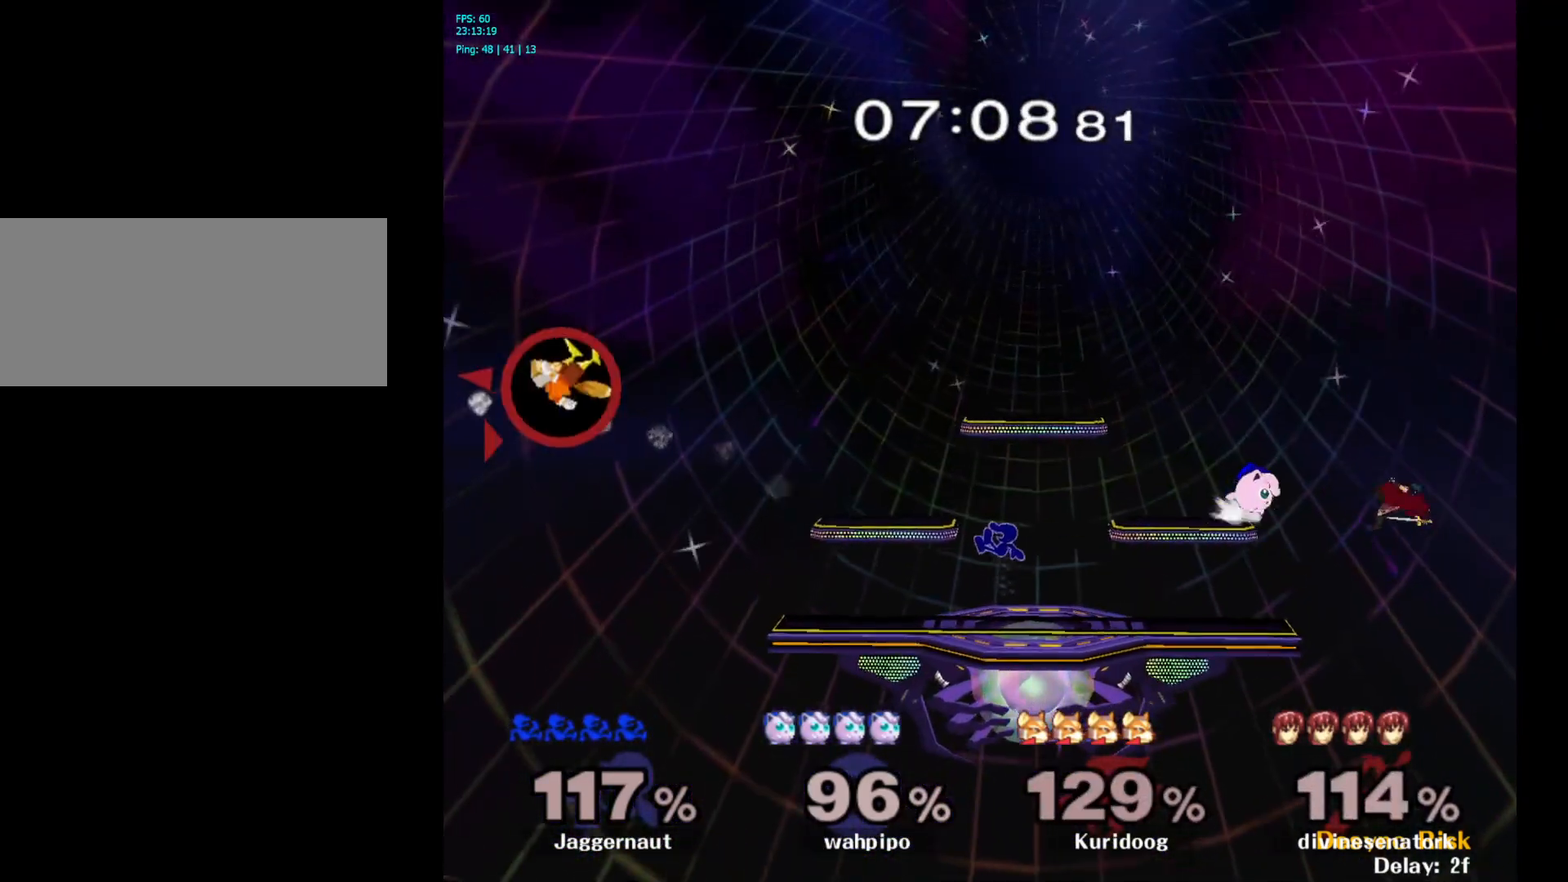
{"buttons": [], "left_stick": "right", "right_stick": "center", "events": [[17, "Y", "down"], [167, "R1", "down"], [283, "Y", "up"], [300, "left_stick", "center"], [317, "R1", "up"], [433, "left_stick", "right"]]}
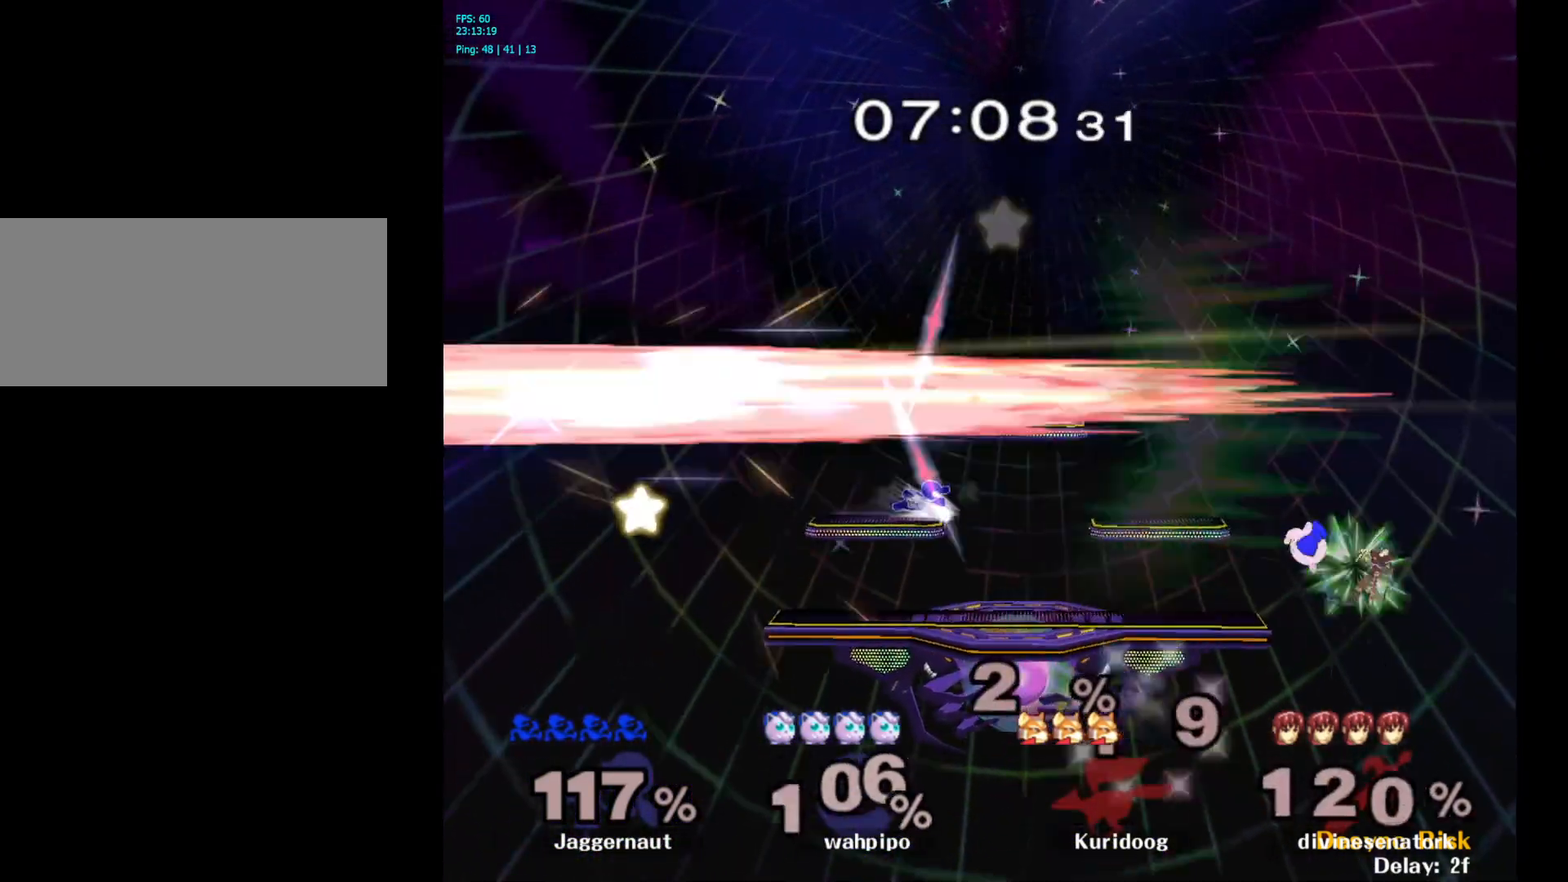
{"buttons": [], "left_stick": "center", "right_stick": "center", "events": [[283, "left_stick", "down"], [417, "left_stick", "center"]]}
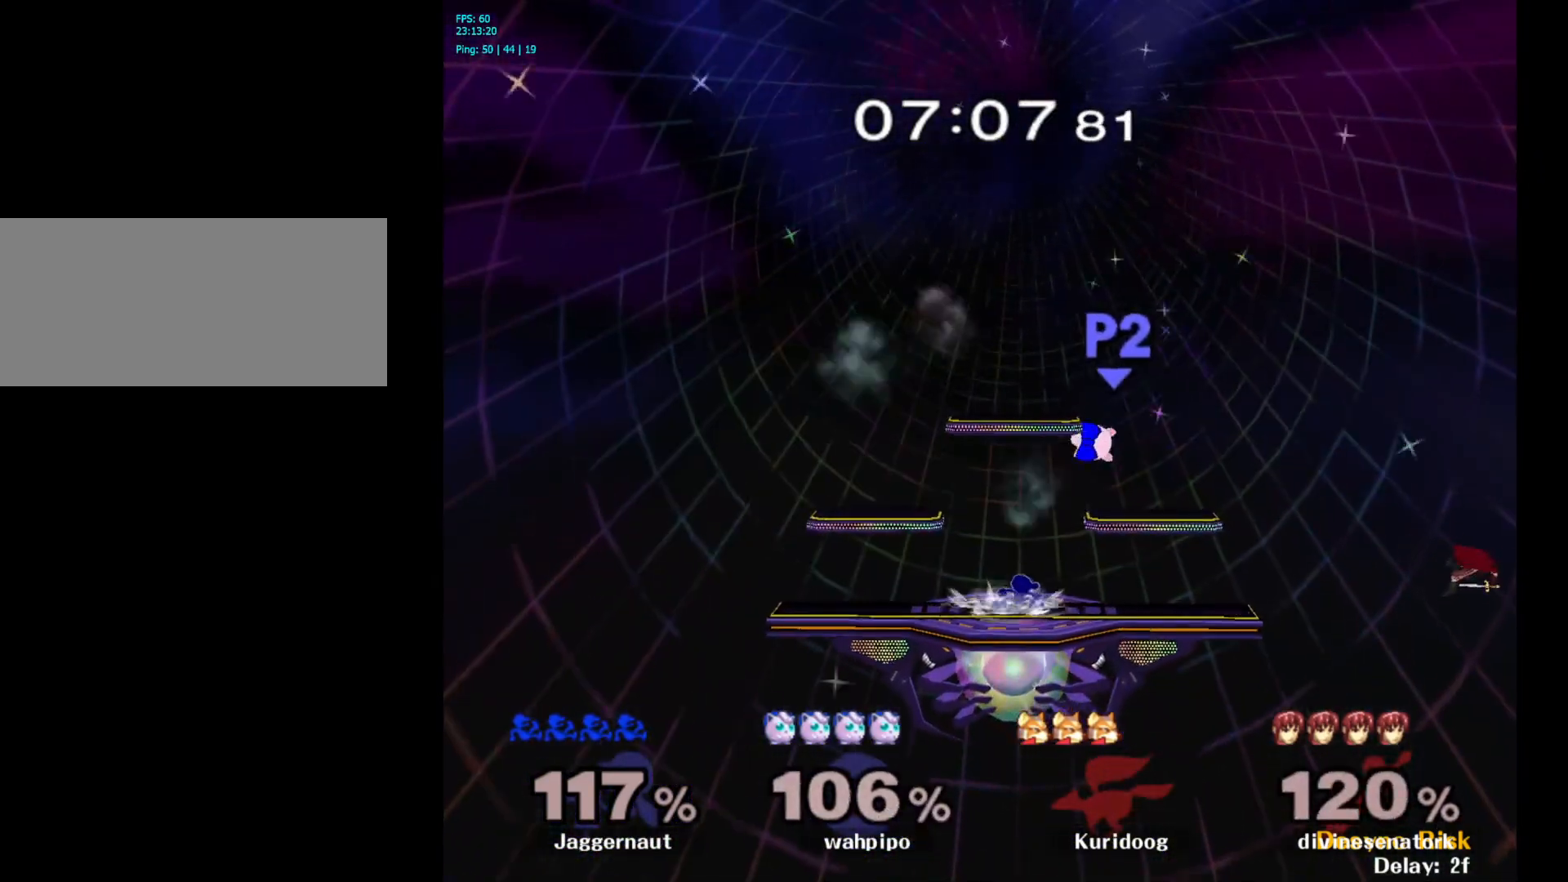
{"buttons": [], "left_stick": "down-right", "right_stick": "center", "events": [[17, "left_stick", "right"], [350, "left_stick", "down-right"], [433, "Y", "down"], [467, "Y", "up"]]}
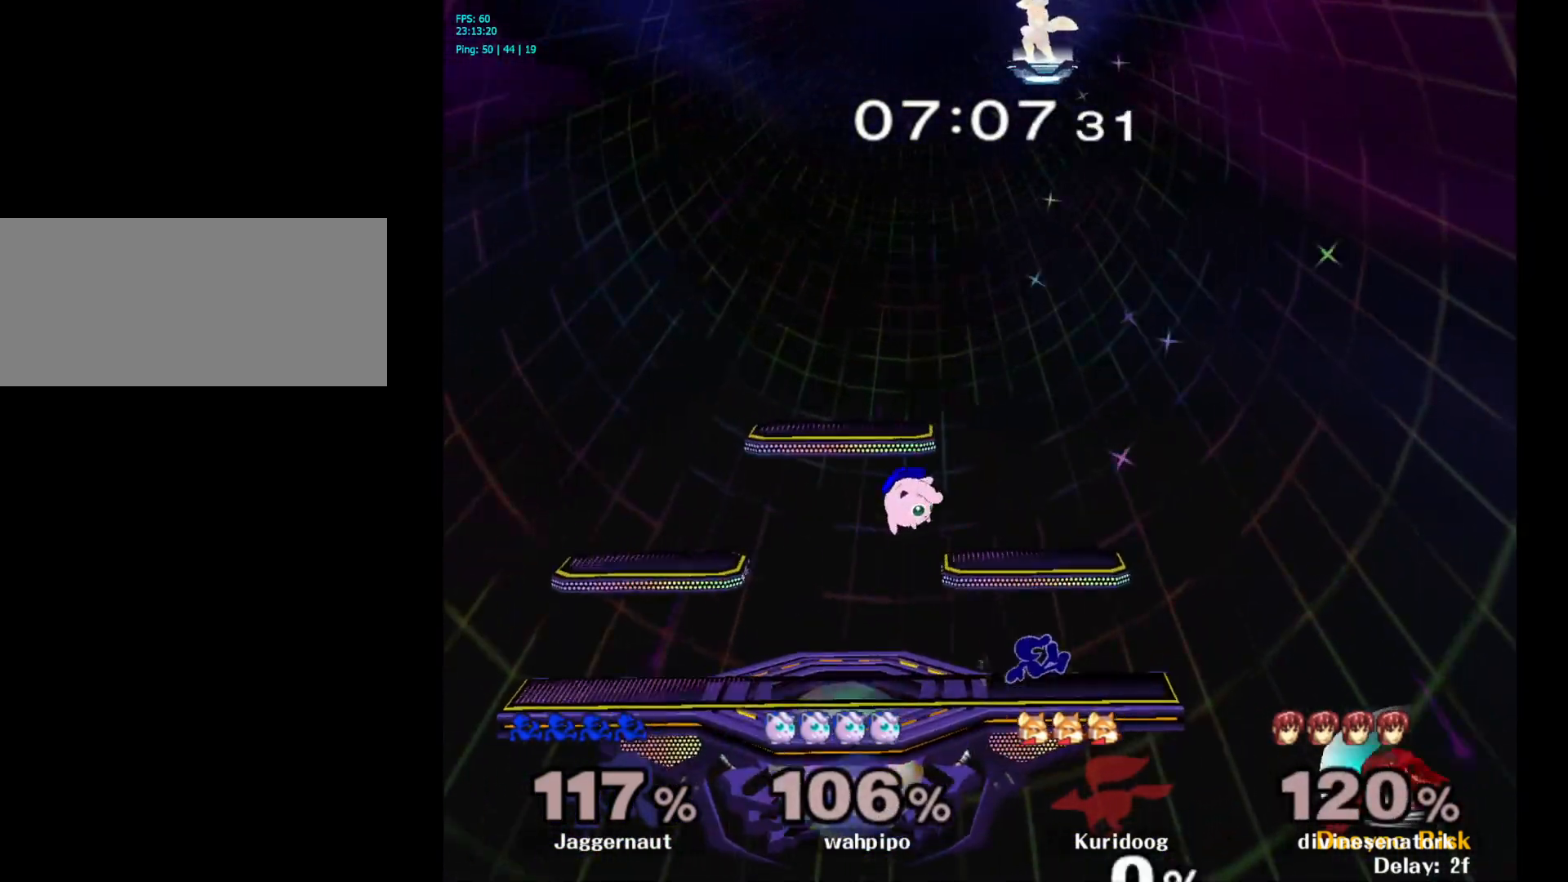
{"buttons": [], "left_stick": "center", "right_stick": "center", "events": [[83, "left_stick", "center"], [117, "A", "down"], [217, "A", "up"], [350, "left_stick", "down"], [467, "left_stick", "center"]]}
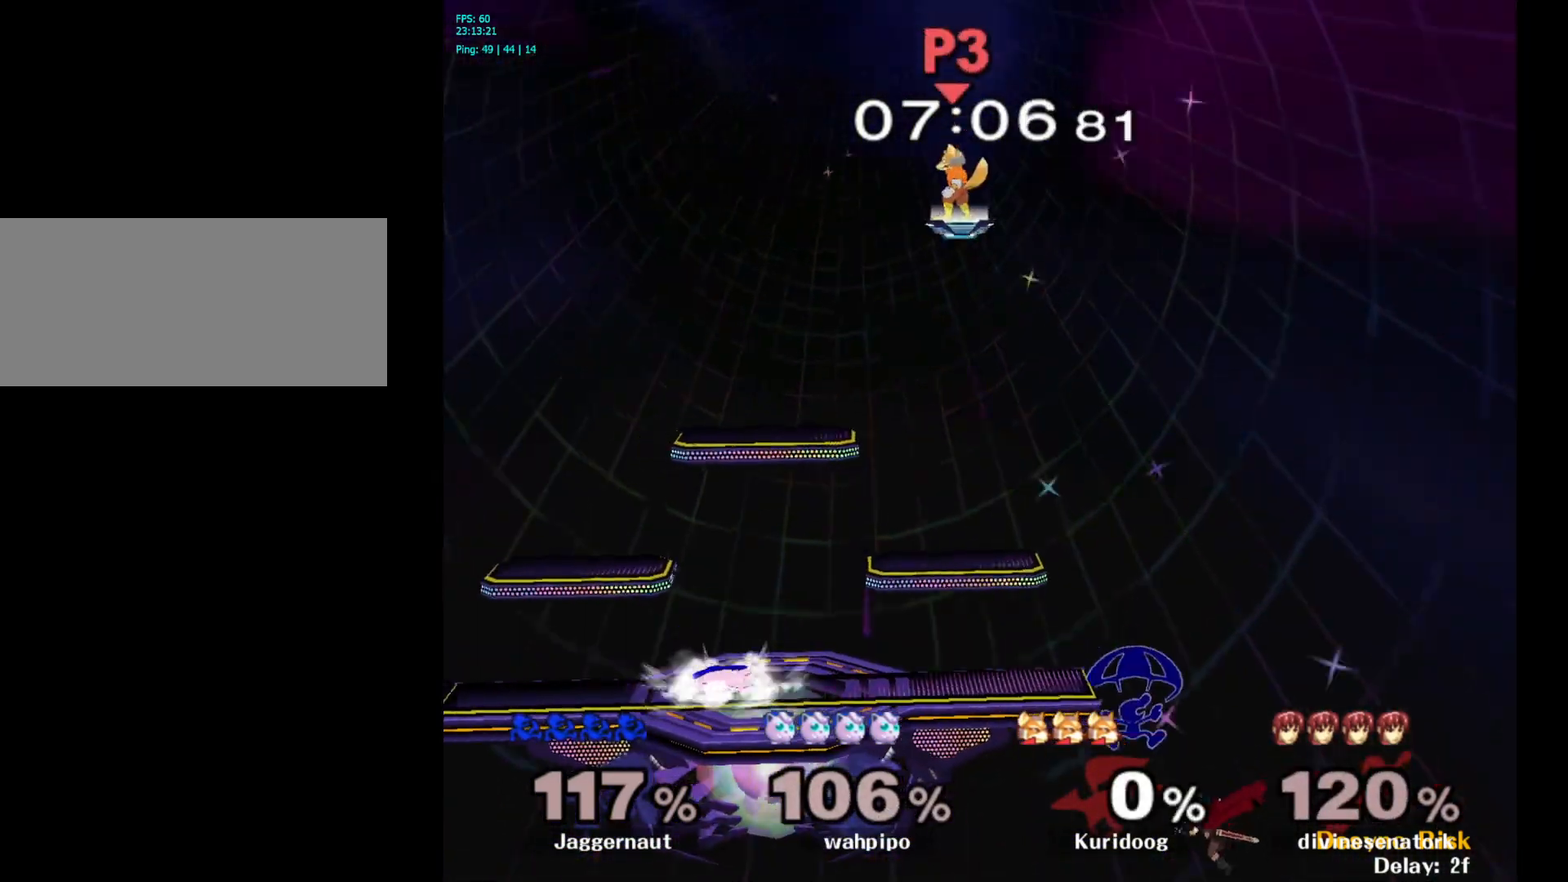
{"buttons": ["Y"], "left_stick": "up-left", "right_stick": "center", "events": [[267, "left_stick", "up-right"], [350, "left_stick", "up-left"], [450, "Y", "down"]]}
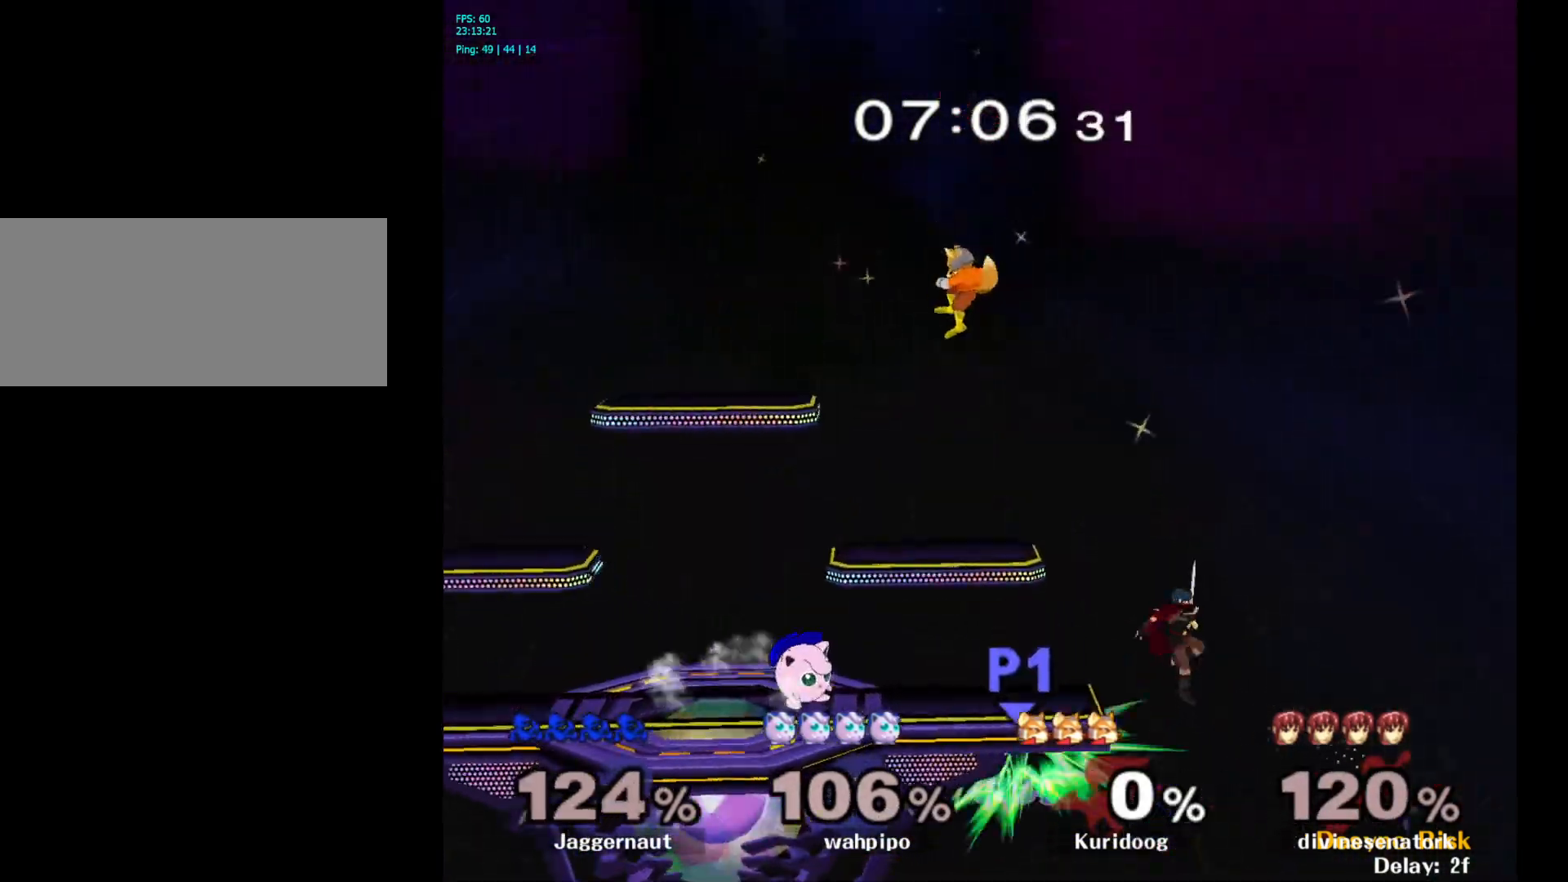
{"buttons": ["Y"], "left_stick": "up-right", "right_stick": "center", "events": [[83, "Y", "up"], [183, "left_stick", "center"], [300, "left_stick", "up-right"], [333, "Y", "down"], [433, "Y", "up"], [483, "Y", "down"]]}